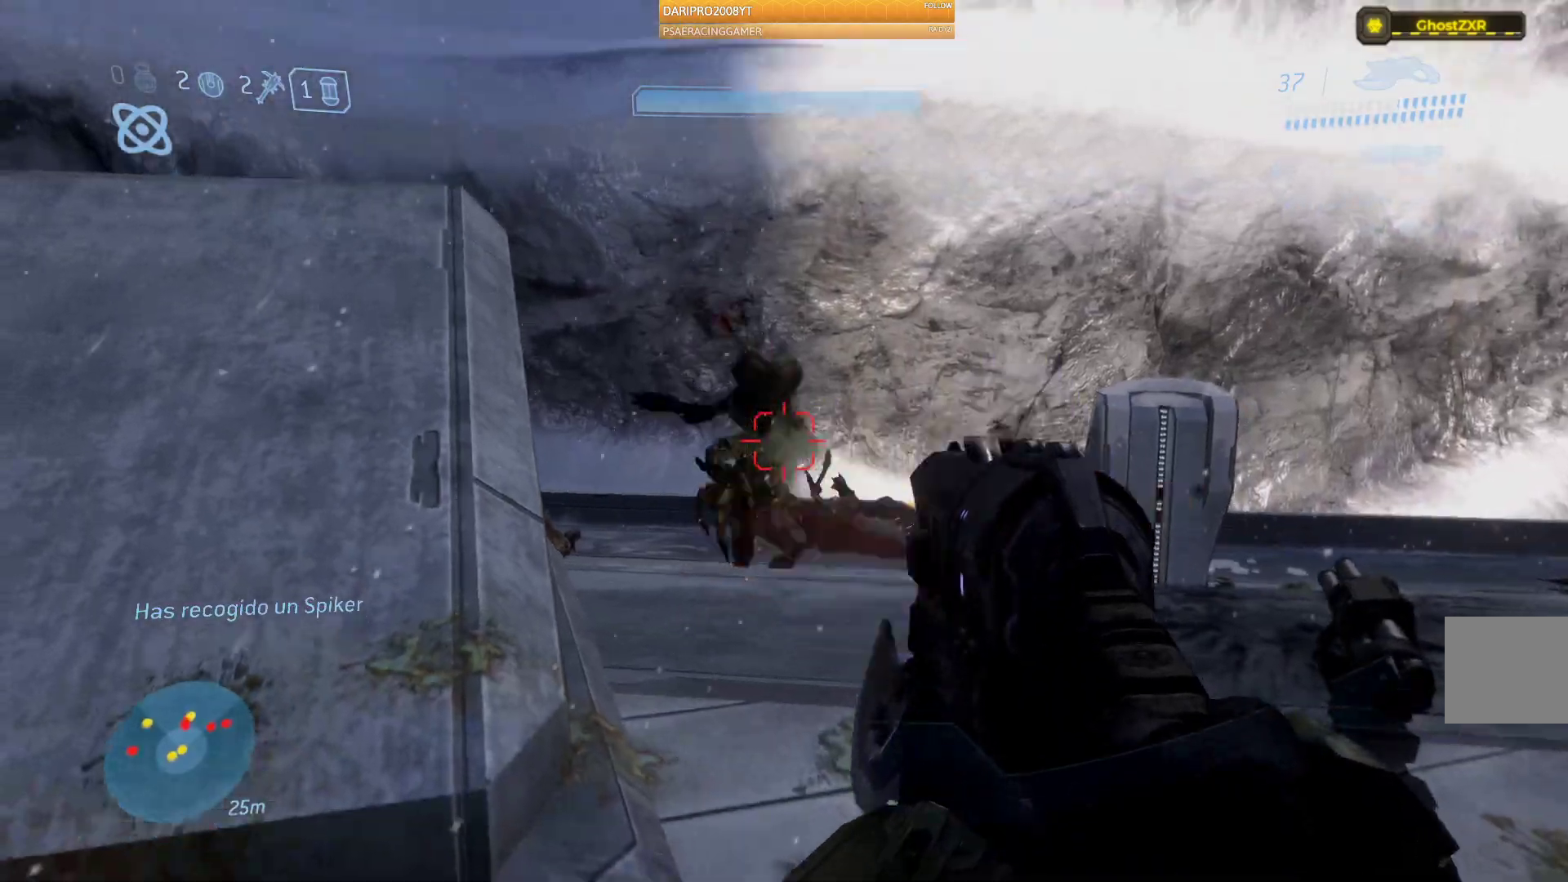
Gameplay with a controller (Xbox layout); each line is a JSON object with the inputs held at the frame after it (dt_ms = milliseconds from this image to that frame). "events" lists button and stick changes between this image and that frame as [ms after this image, input, new state], when the widget could be followed in between.
{"dt_ms": 500, "buttons": ["R2"], "left_stick": "down", "right_stick": "up", "events": [[167, "R2", "down"], [167, "right_stick", "left"], [317, "left_stick", "down"], [433, "right_stick", "up"]]}
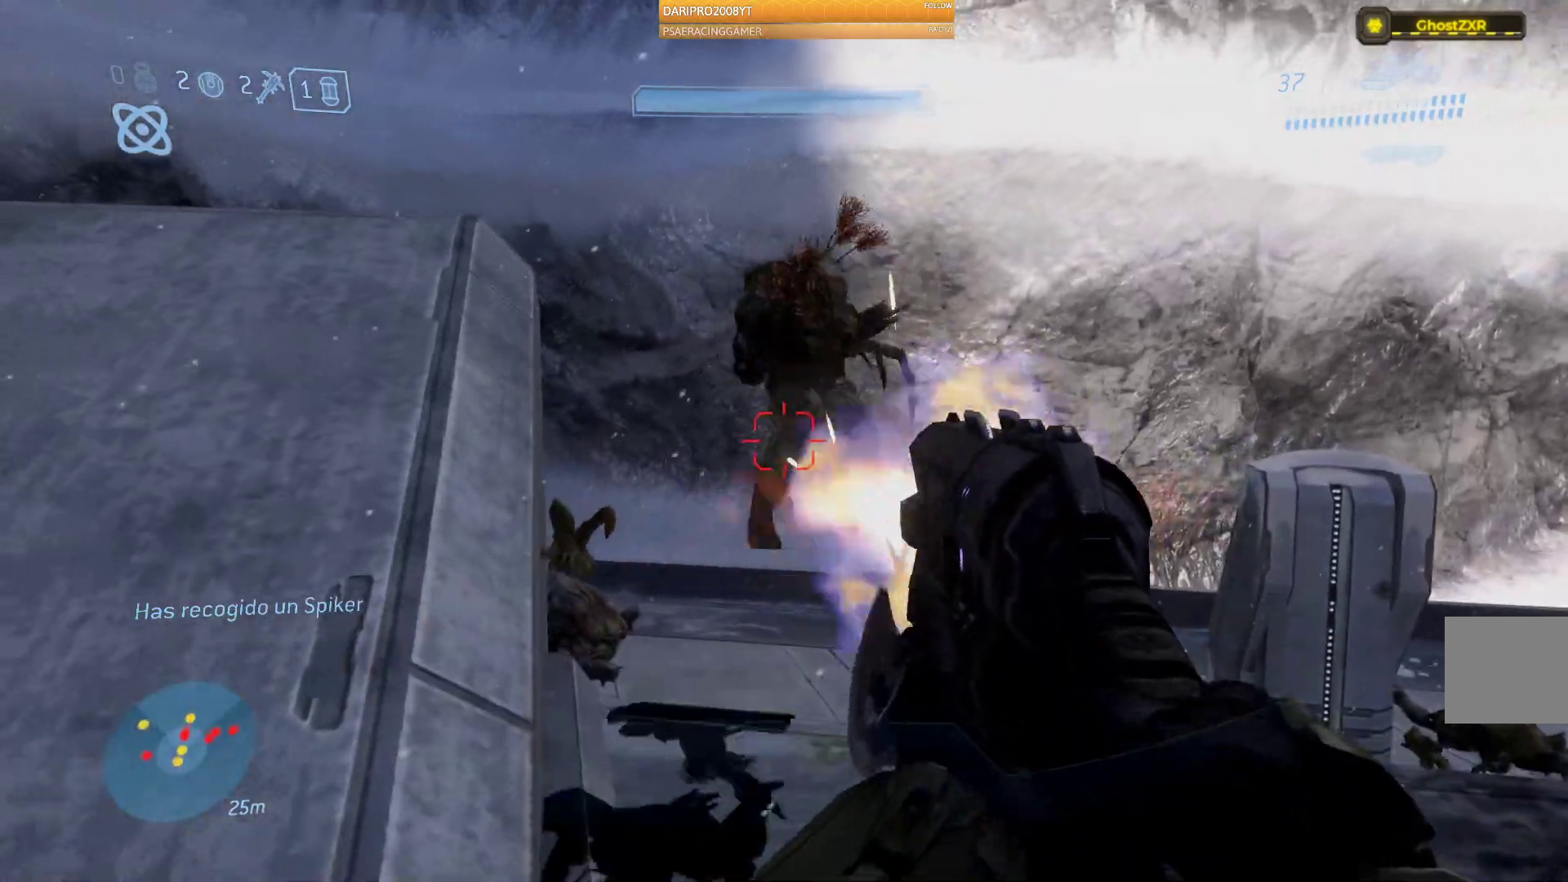
{"dt_ms": 500, "buttons": ["R2"], "left_stick": "down", "right_stick": "center", "events": [[250, "right_stick", "center"]]}
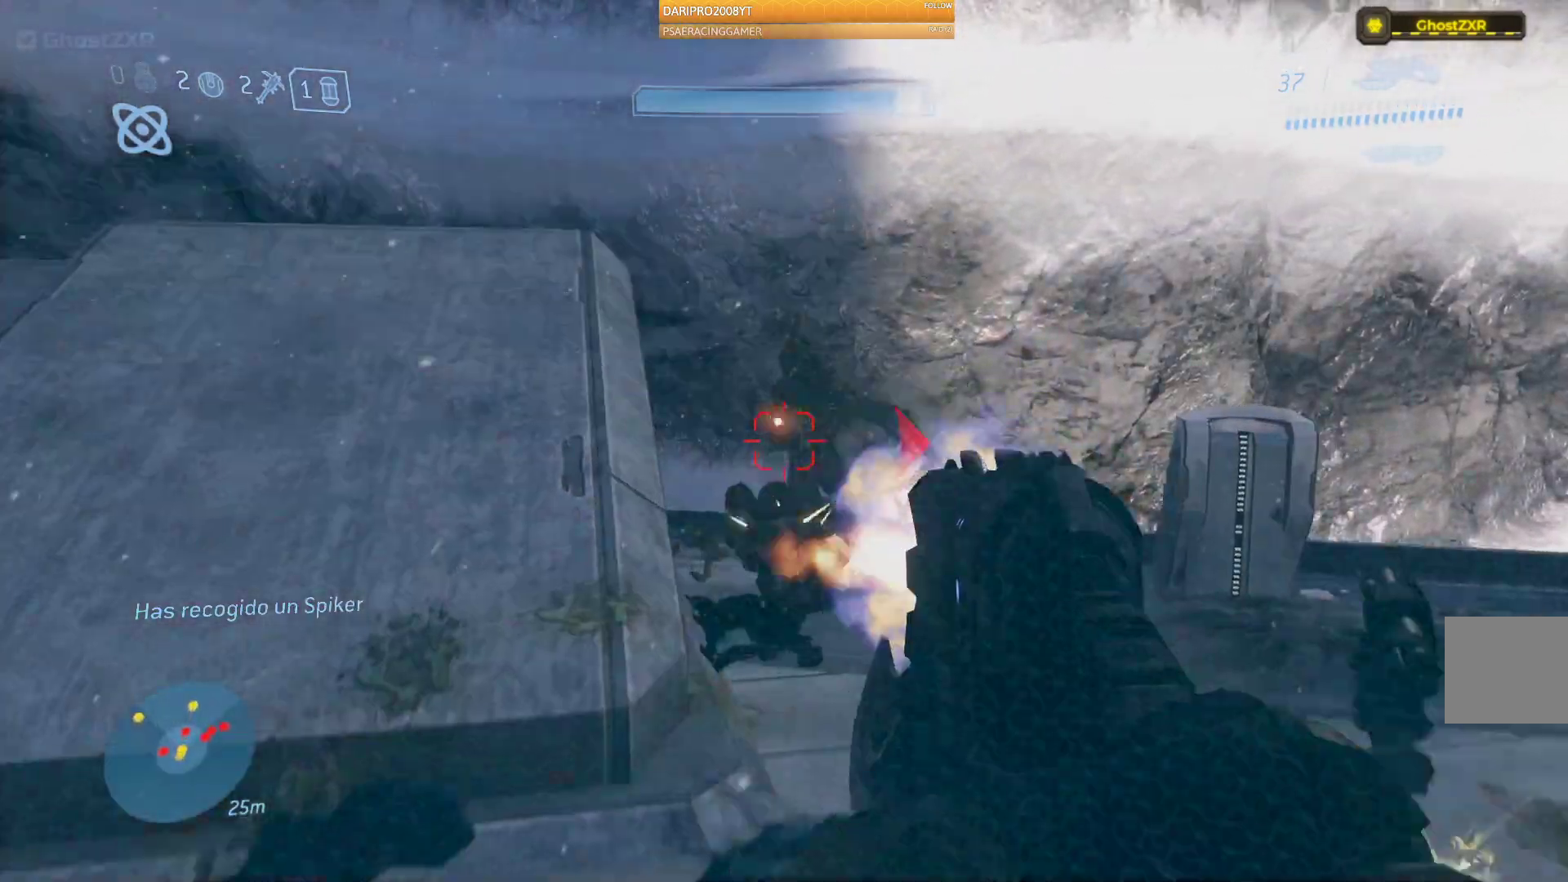
{"dt_ms": 500, "buttons": ["R2"], "left_stick": "center", "right_stick": "center", "events": [[300, "left_stick", "center"]]}
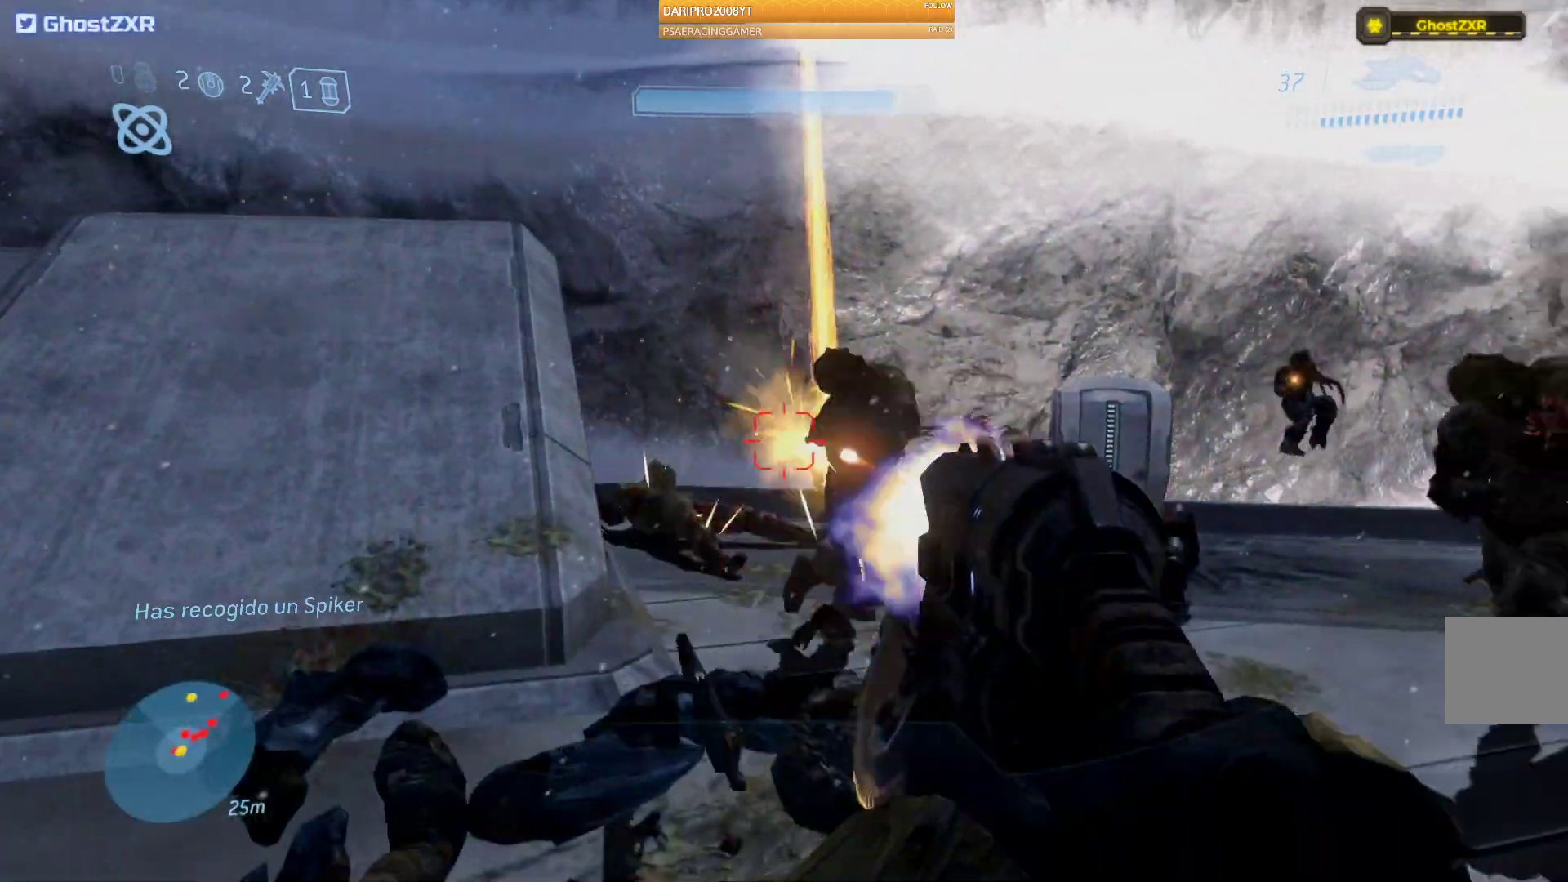
{"dt_ms": 500, "buttons": ["R2"], "left_stick": "down-left", "right_stick": "right", "events": [[50, "left_stick", "left"], [100, "left_stick", "down-left"], [133, "right_stick", "right"]]}
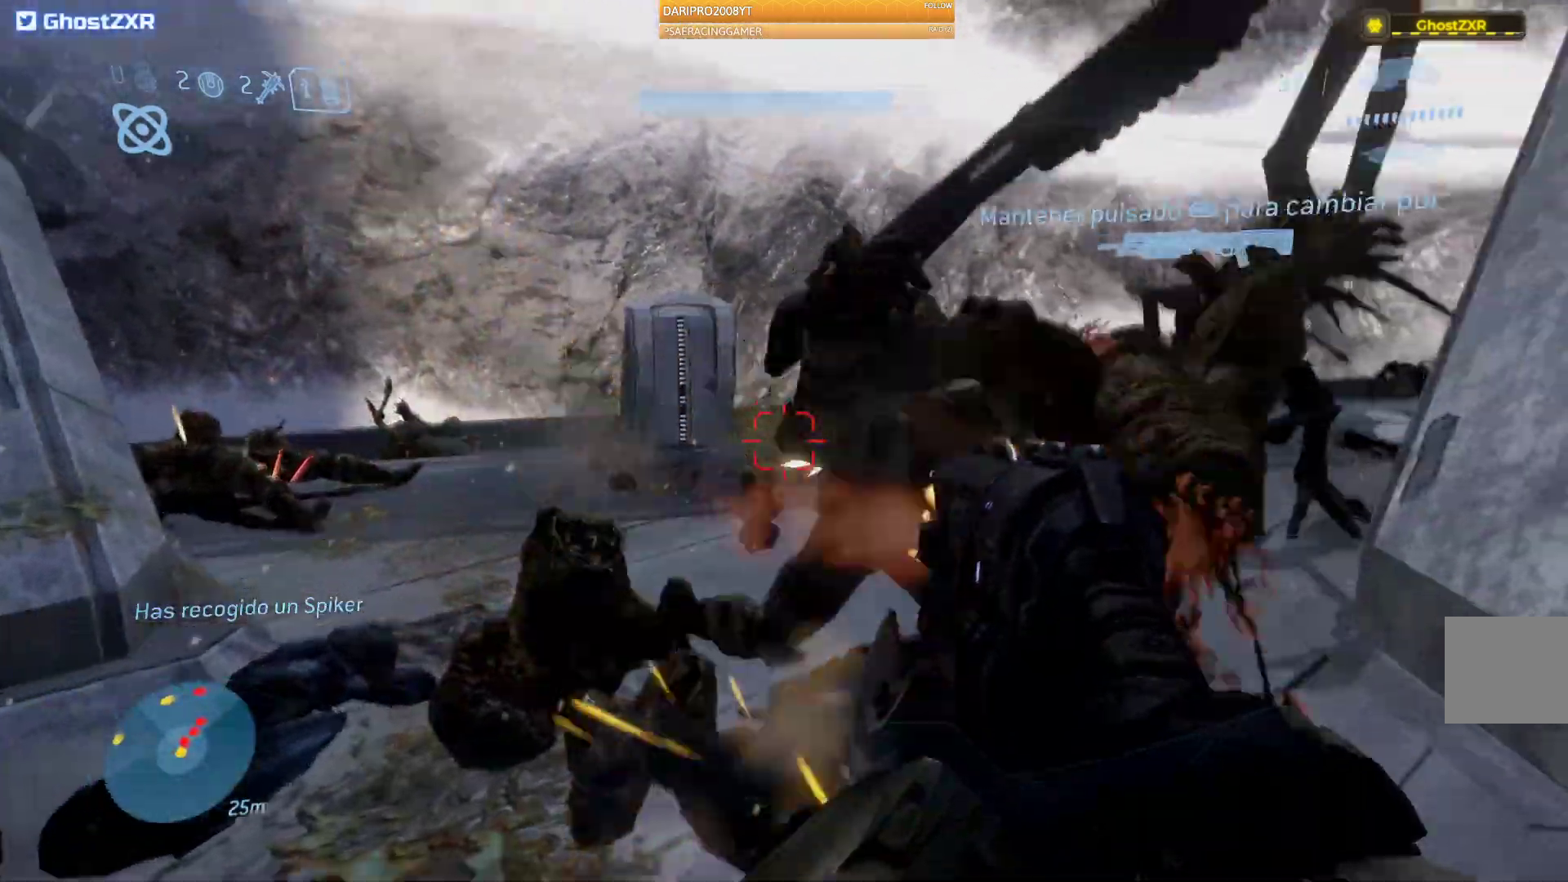
{"dt_ms": 500, "buttons": ["R2"], "left_stick": "down-left", "right_stick": "right", "events": []}
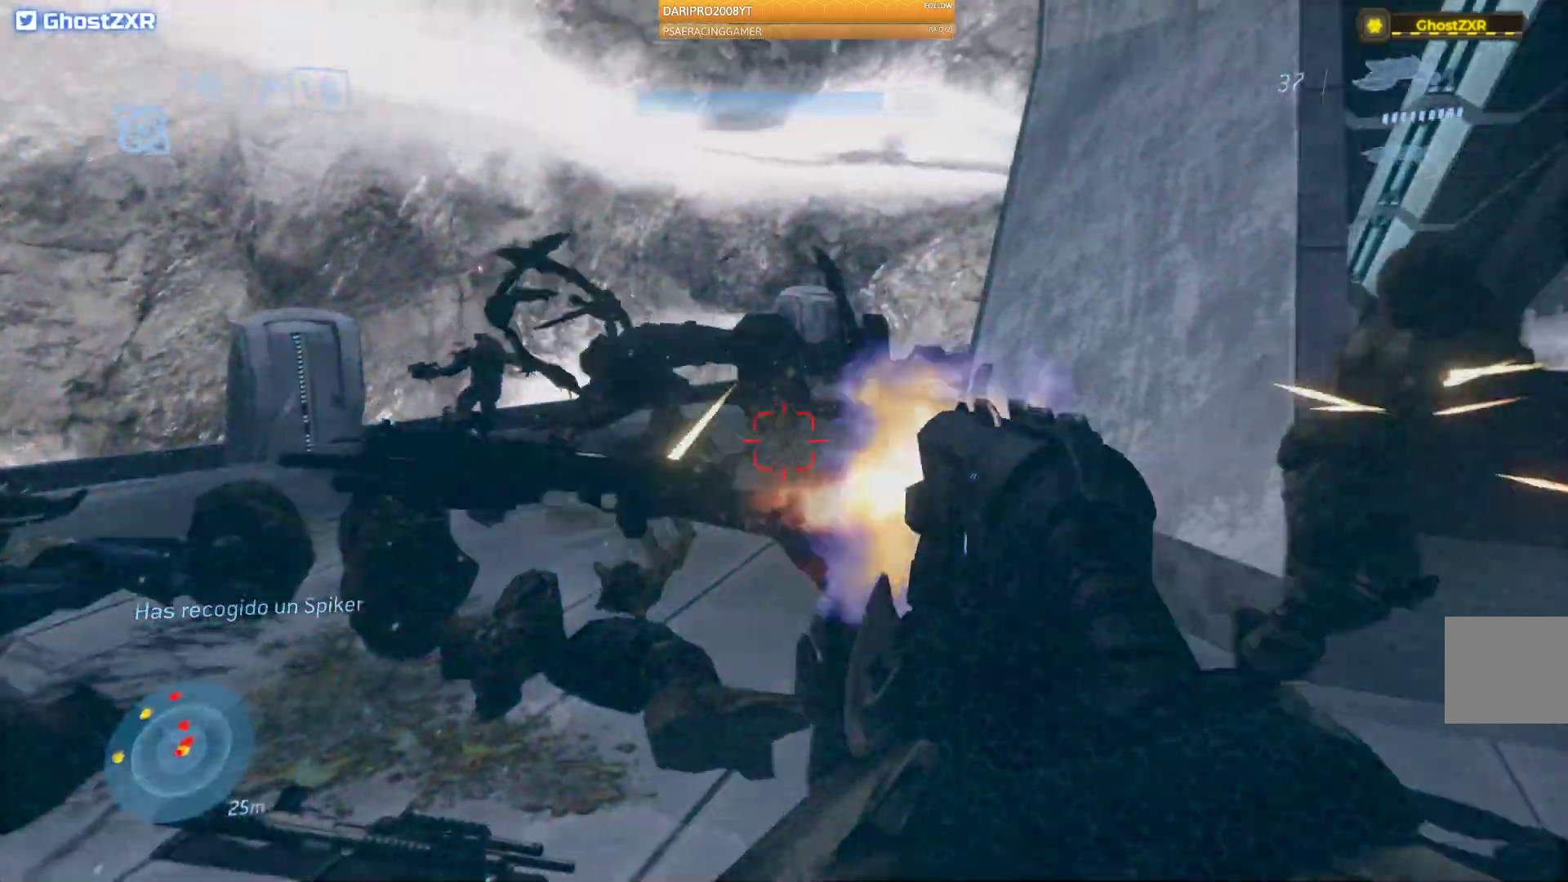
{"dt_ms": 500, "buttons": ["R2"], "left_stick": "down-left", "right_stick": "up-left", "events": [[17, "R2", "up"], [183, "R2", "down"], [200, "right_stick", "up-left"]]}
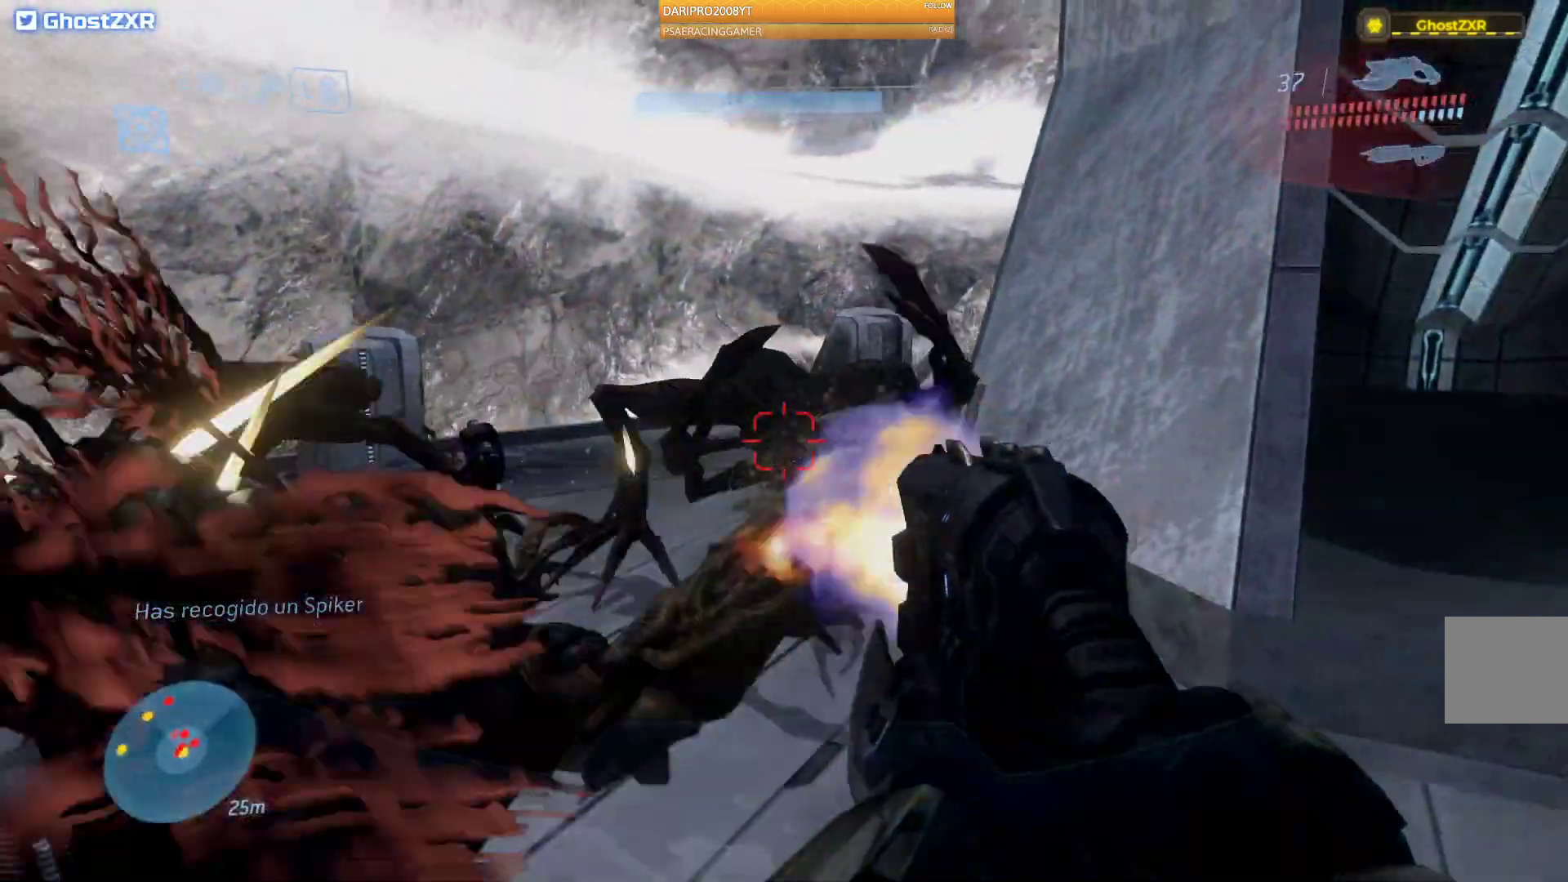
{"dt_ms": 500, "buttons": ["R2"], "left_stick": "down-left", "right_stick": "left", "events": [[250, "right_stick", "left"]]}
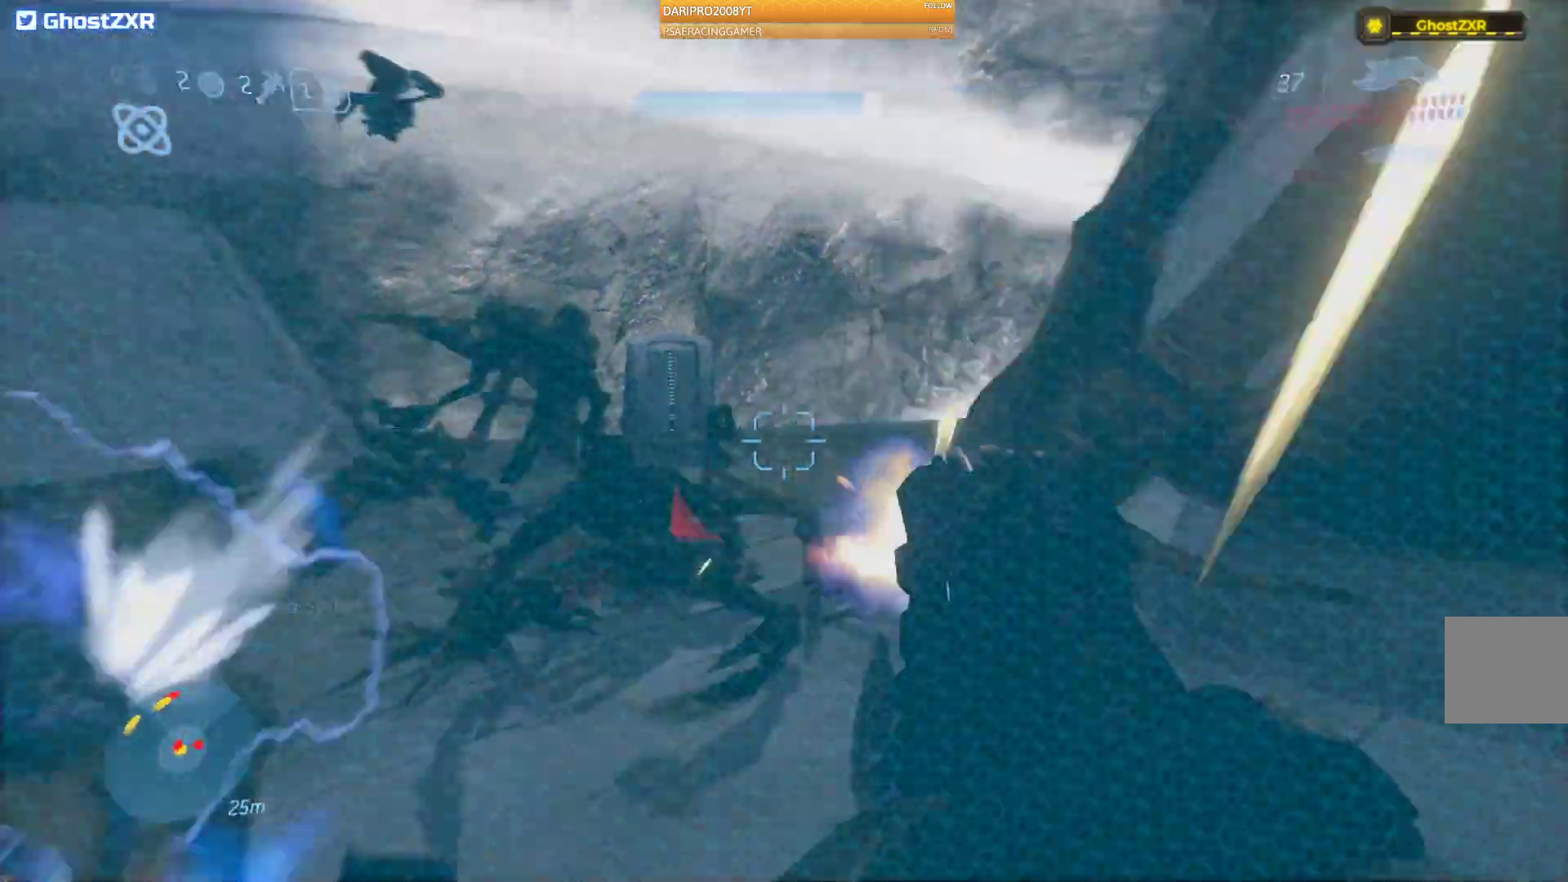
{"dt_ms": 500, "buttons": [], "left_stick": "down-left", "right_stick": "right", "events": [[300, "right_stick", "center"], [350, "right_stick", "right"], [483, "R2", "up"]]}
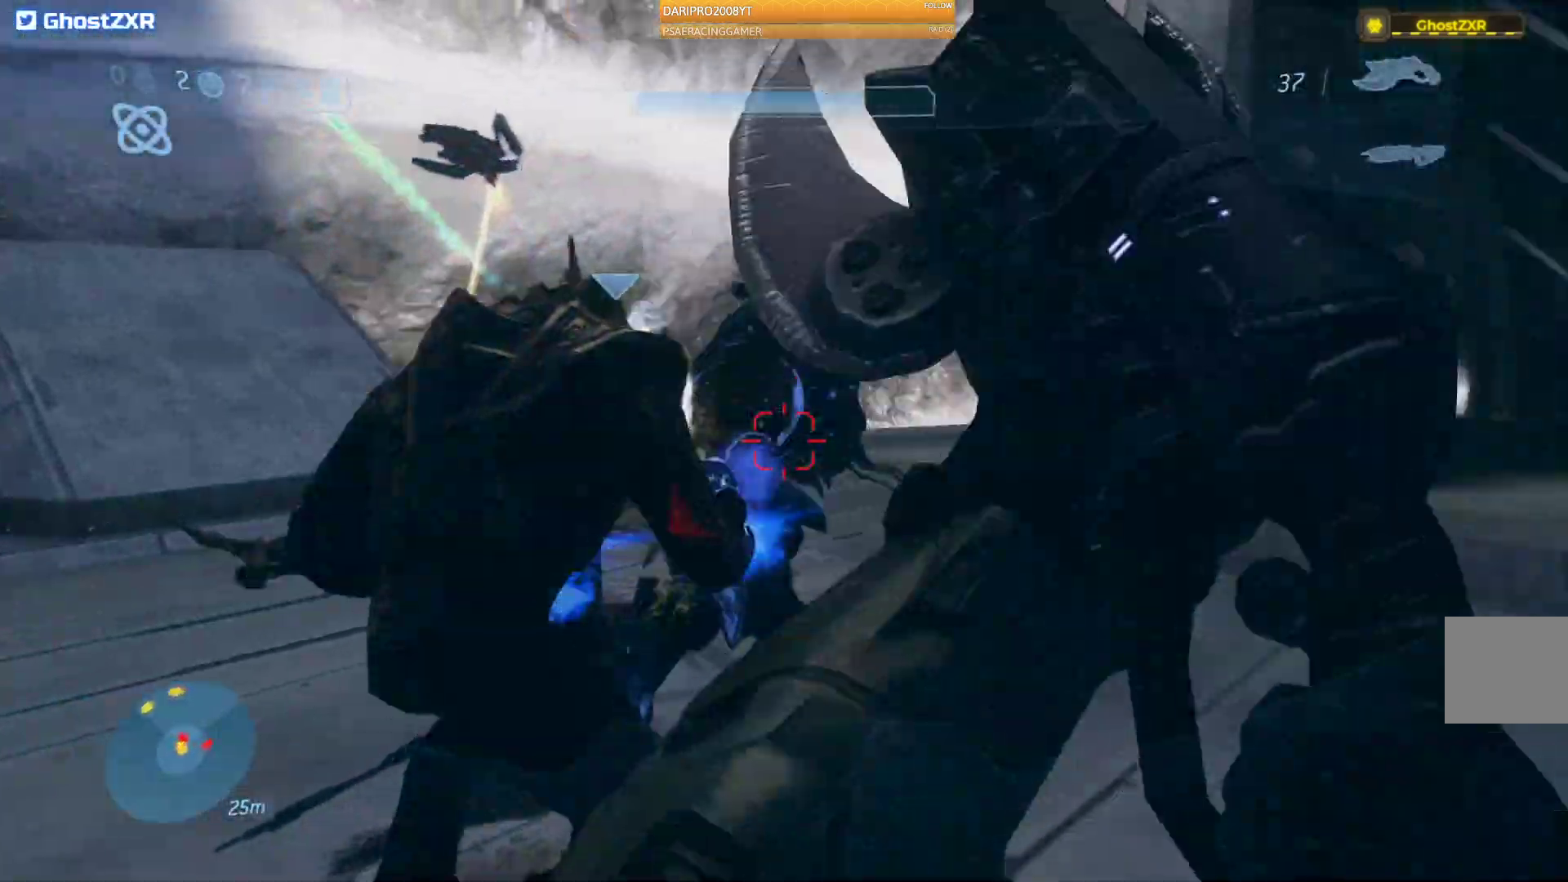
{"dt_ms": 1000, "buttons": [], "left_stick": "down-left", "right_stick": "down-left"}
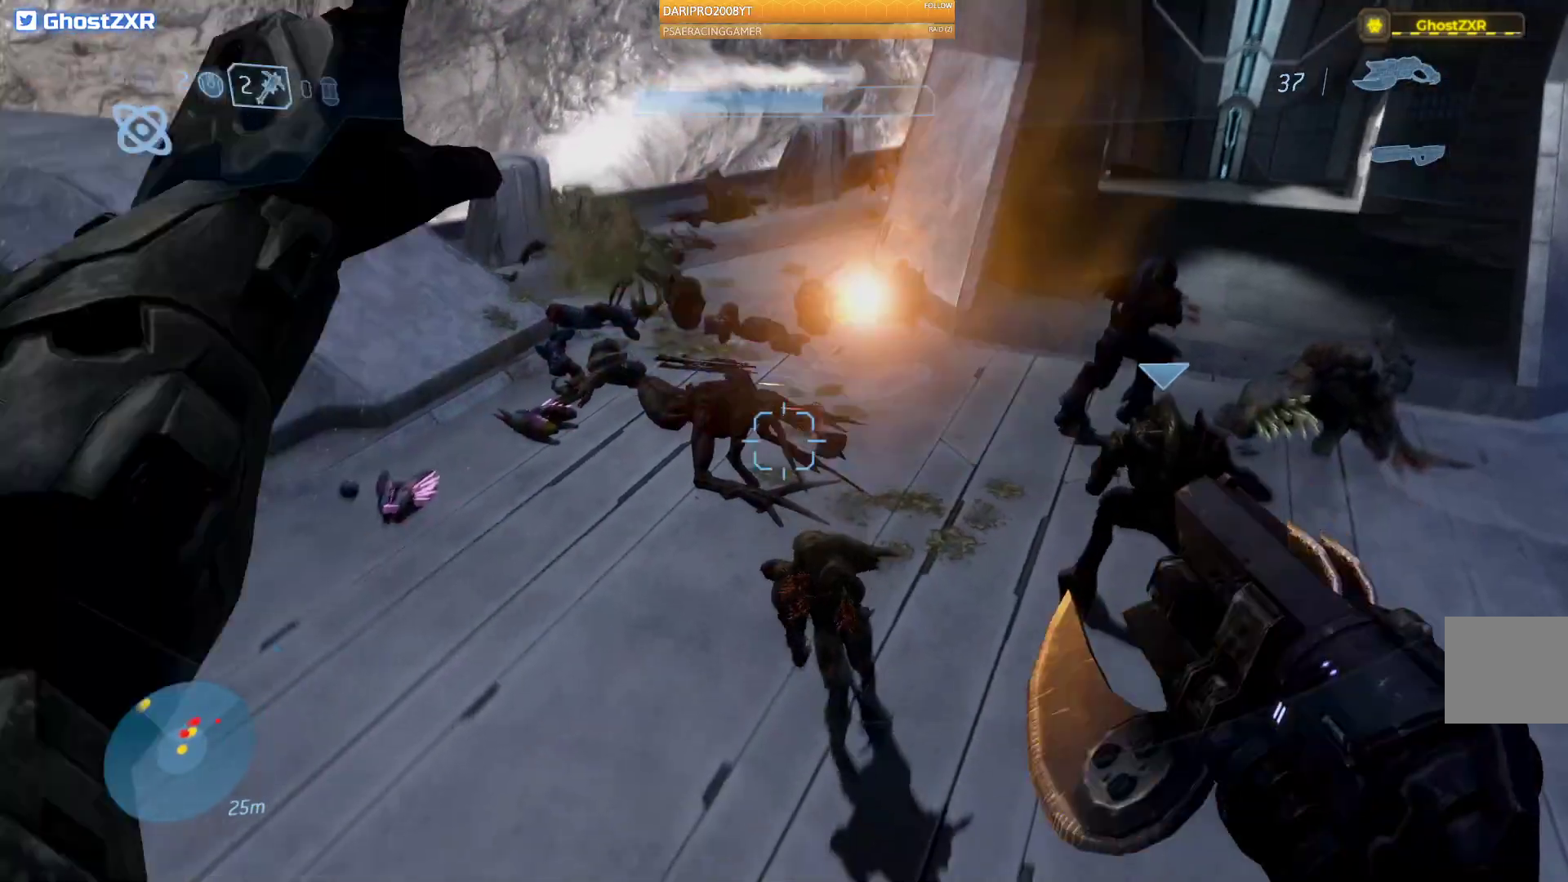
{"dt_ms": 500, "buttons": [], "left_stick": "down-left", "right_stick": "up", "events": [[150, "right_stick", "center"], [317, "right_stick", "up"]]}
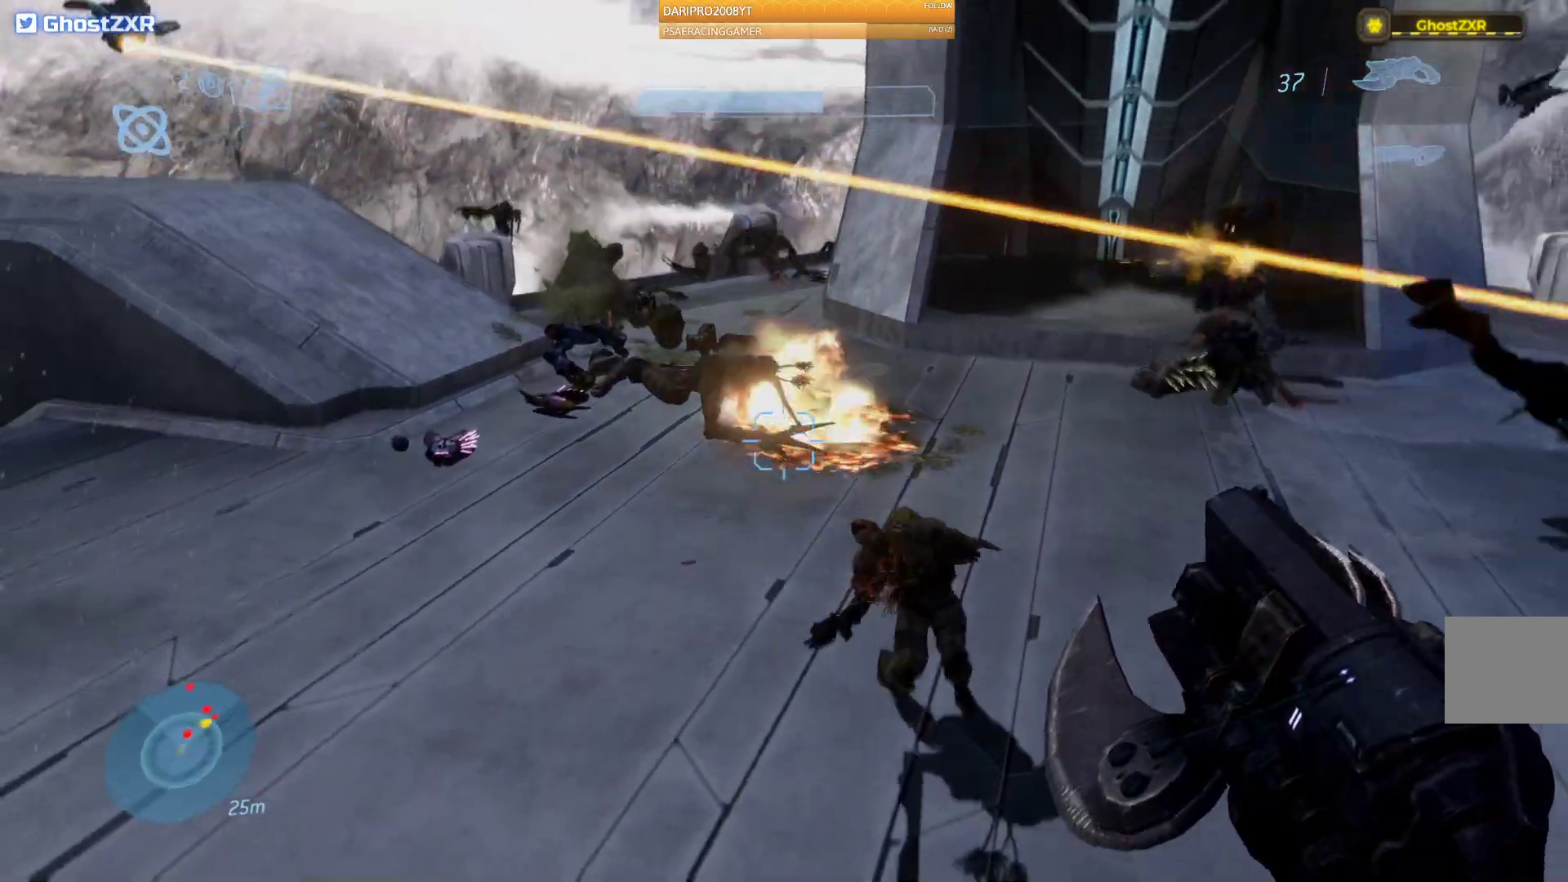
{"dt_ms": 500, "buttons": [], "left_stick": "down-left", "right_stick": "down-left", "events": [[50, "right_stick", "up-right"], [217, "right_stick", "right"], [350, "right_stick", "center"], [417, "right_stick", "down-left"]]}
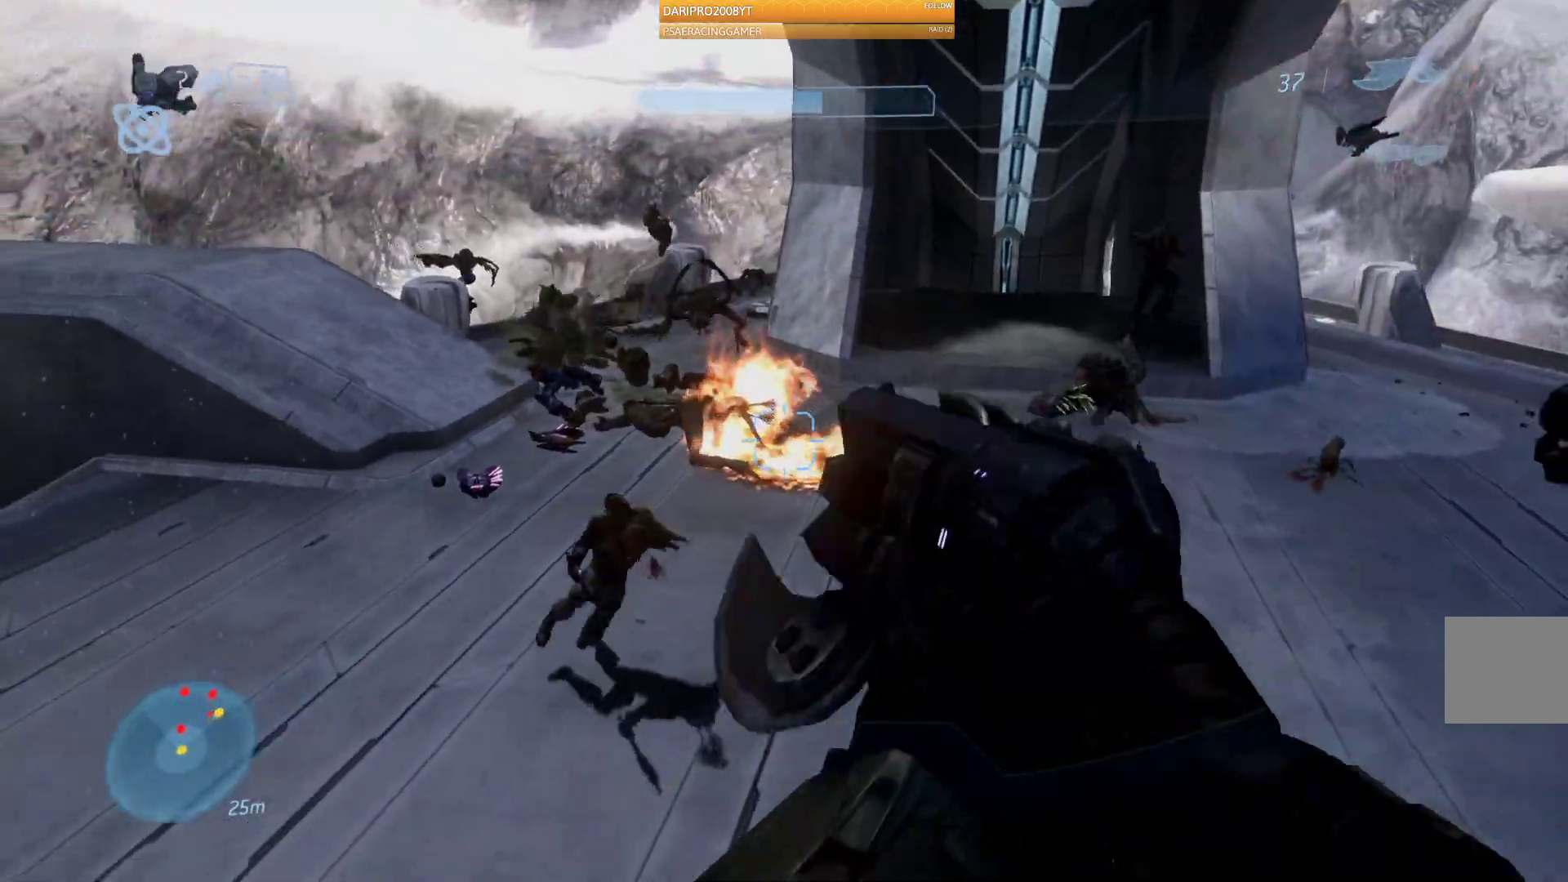
{"dt_ms": 500, "buttons": [], "left_stick": "left", "right_stick": "up", "events": [[117, "right_stick", "center"], [200, "right_stick", "up"], [217, "left_stick", "left"]]}
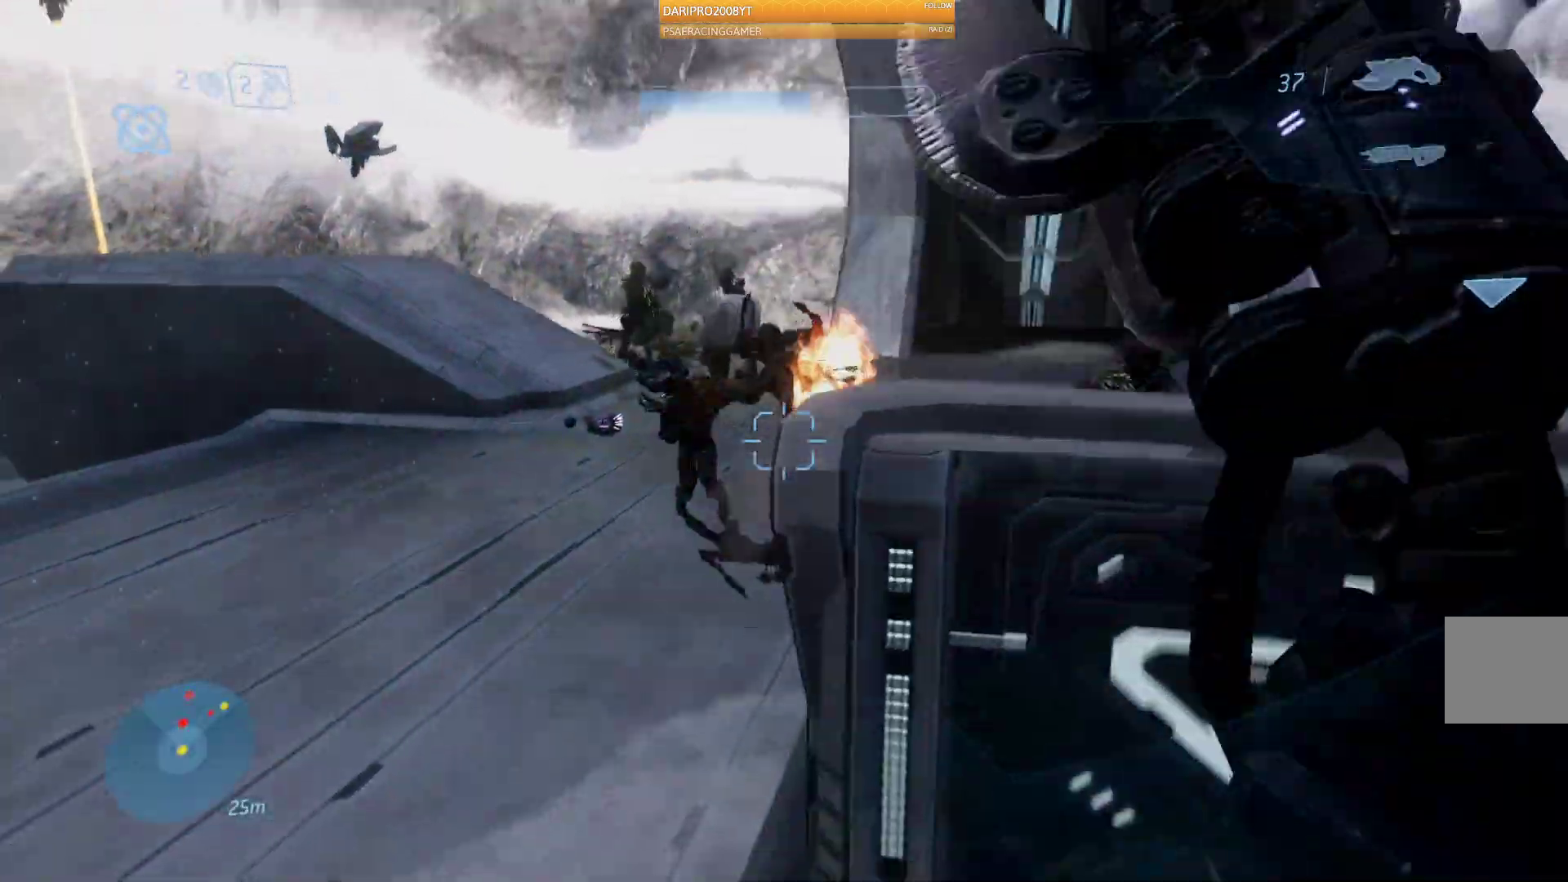
{"dt_ms": 500, "buttons": [], "left_stick": "down-left", "right_stick": "center", "events": [[283, "right_stick", "center"], [467, "left_stick", "down-left"]]}
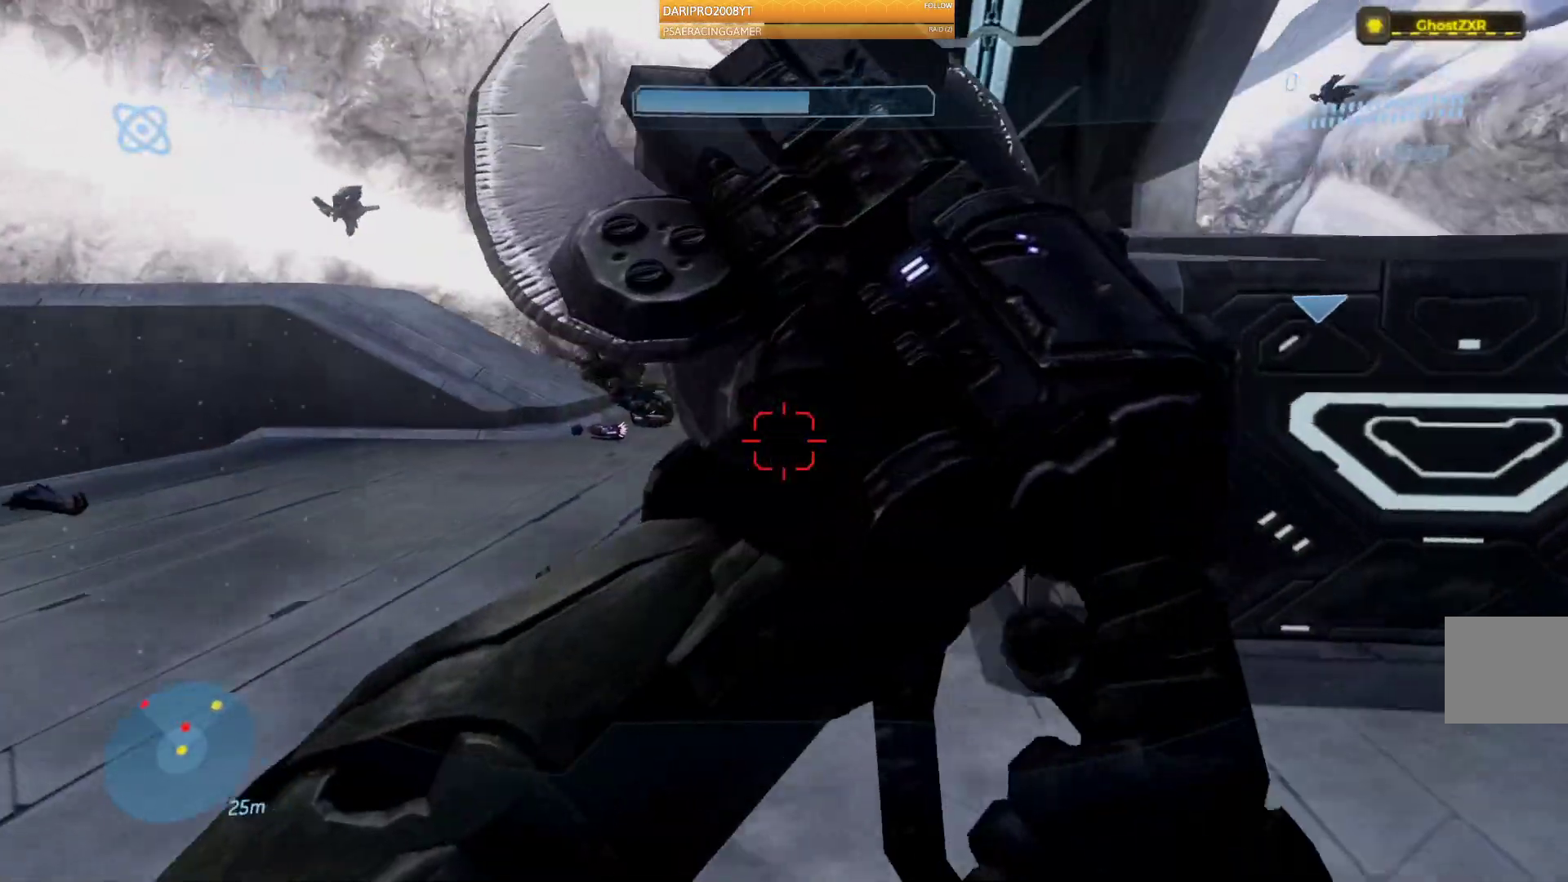
{"dt_ms": 500, "buttons": [], "left_stick": "down", "right_stick": "left", "events": [[33, "left_stick", "down"], [133, "left_stick", "down-right"], [317, "L2", "down"], [383, "left_stick", "down"], [400, "L2", "up"], [400, "right_stick", "left"]]}
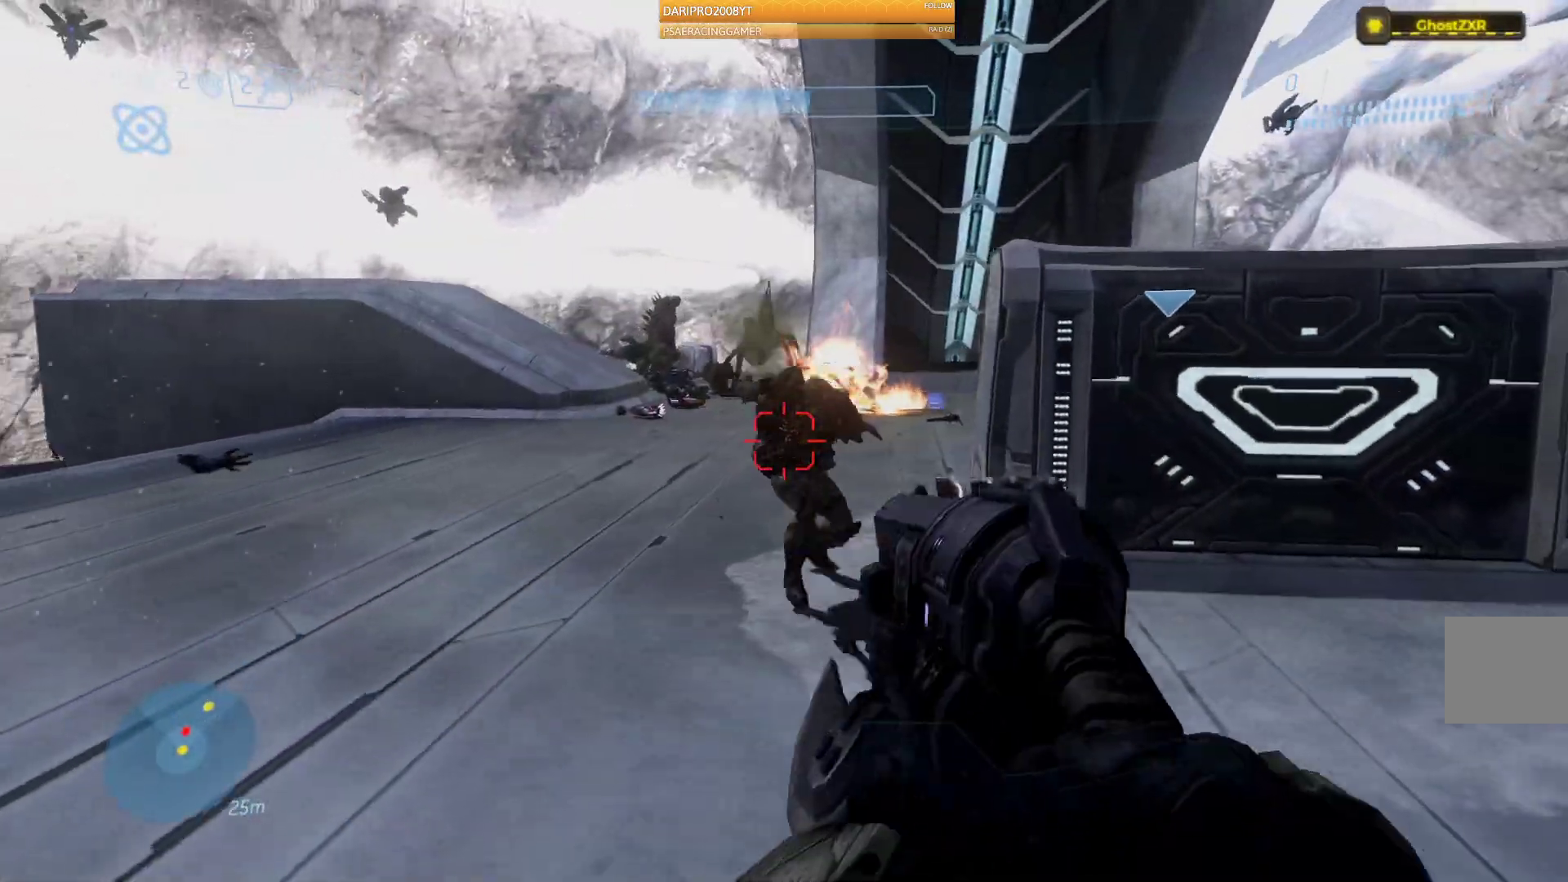
{"dt_ms": 500, "buttons": [], "left_stick": "down", "right_stick": "right", "events": [[117, "R2", "down"], [183, "right_stick", "center"], [317, "right_stick", "right"], [500, "R2", "up"]]}
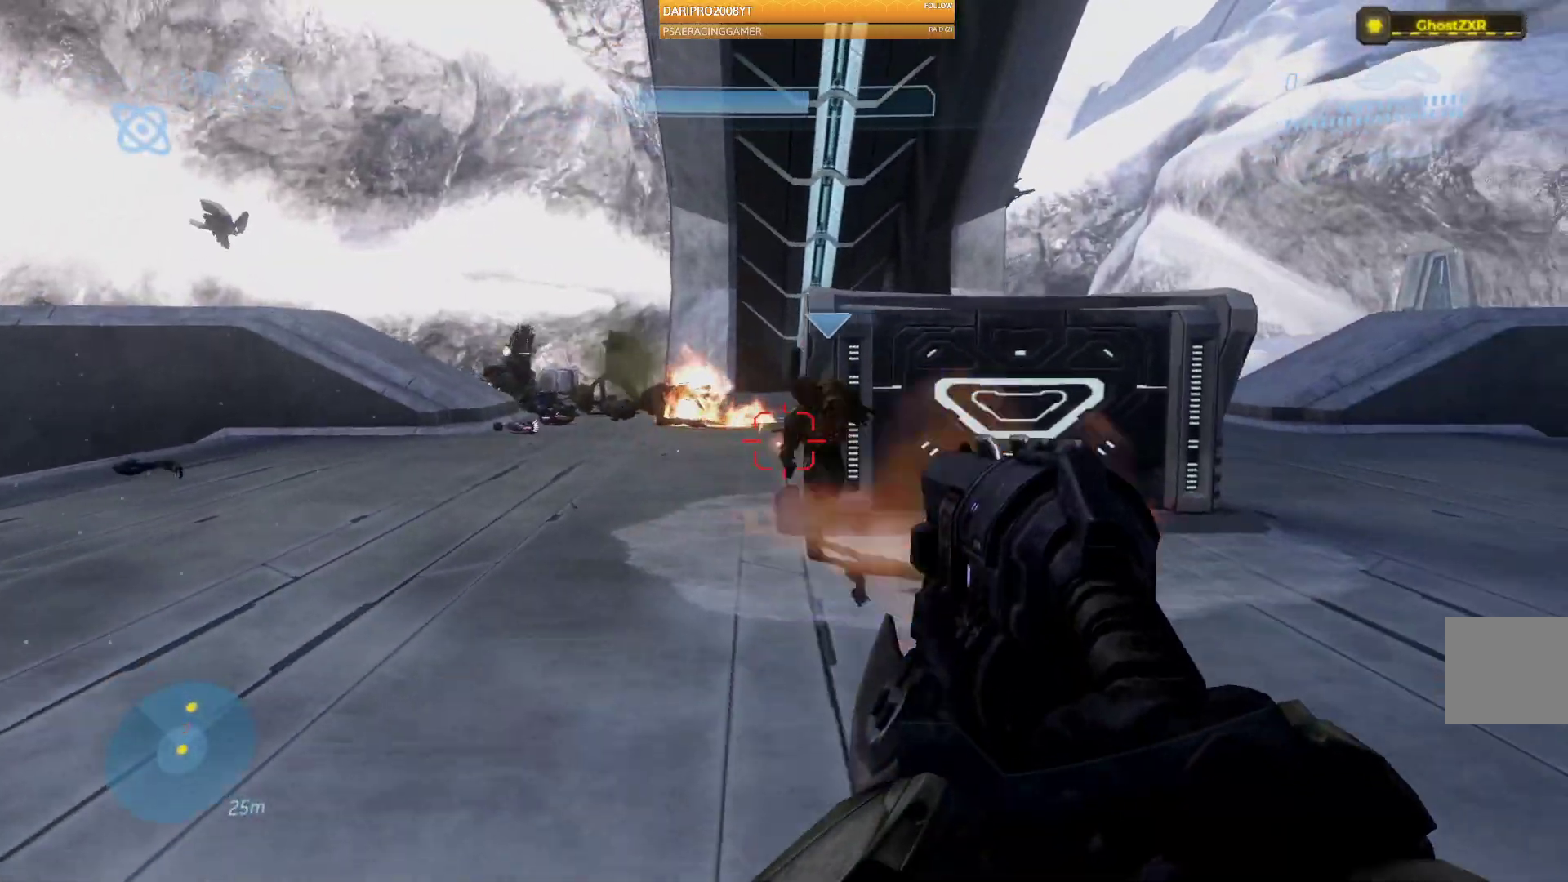
{"dt_ms": 500, "buttons": ["R2"], "left_stick": "right", "right_stick": "right", "events": [[17, "left_stick", "center"], [117, "R2", "down"], [167, "left_stick", "left"], [183, "right_stick", "center"], [317, "right_stick", "left"], [383, "right_stick", "center"], [483, "left_stick", "right"], [483, "right_stick", "right"]]}
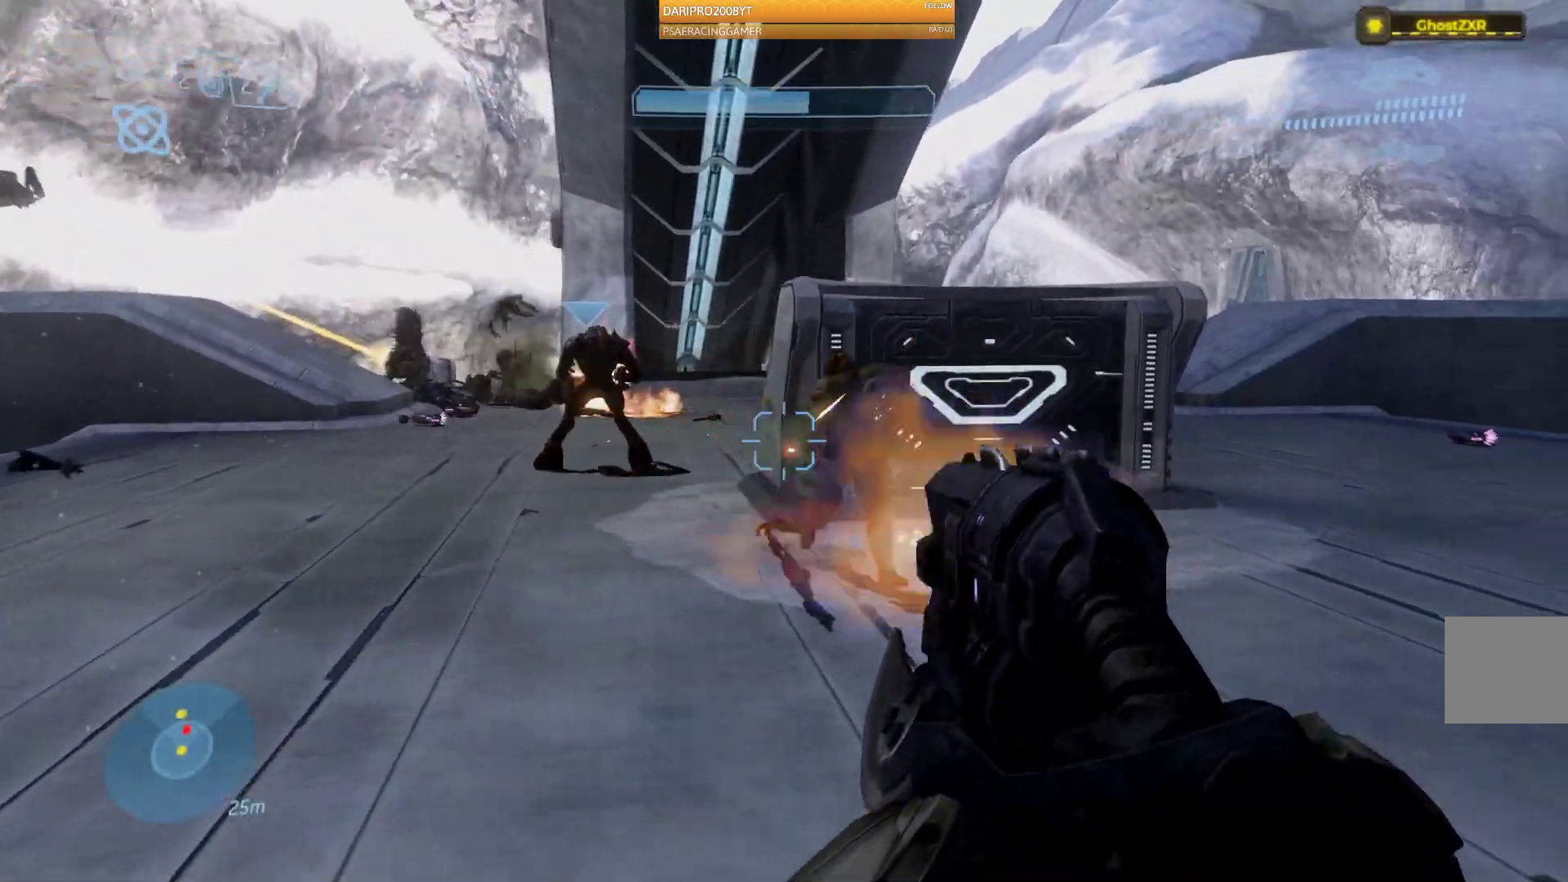
{"dt_ms": 500, "buttons": ["R2"], "left_stick": "center", "right_stick": "center", "events": [[83, "right_stick", "center"], [150, "left_stick", "center"]]}
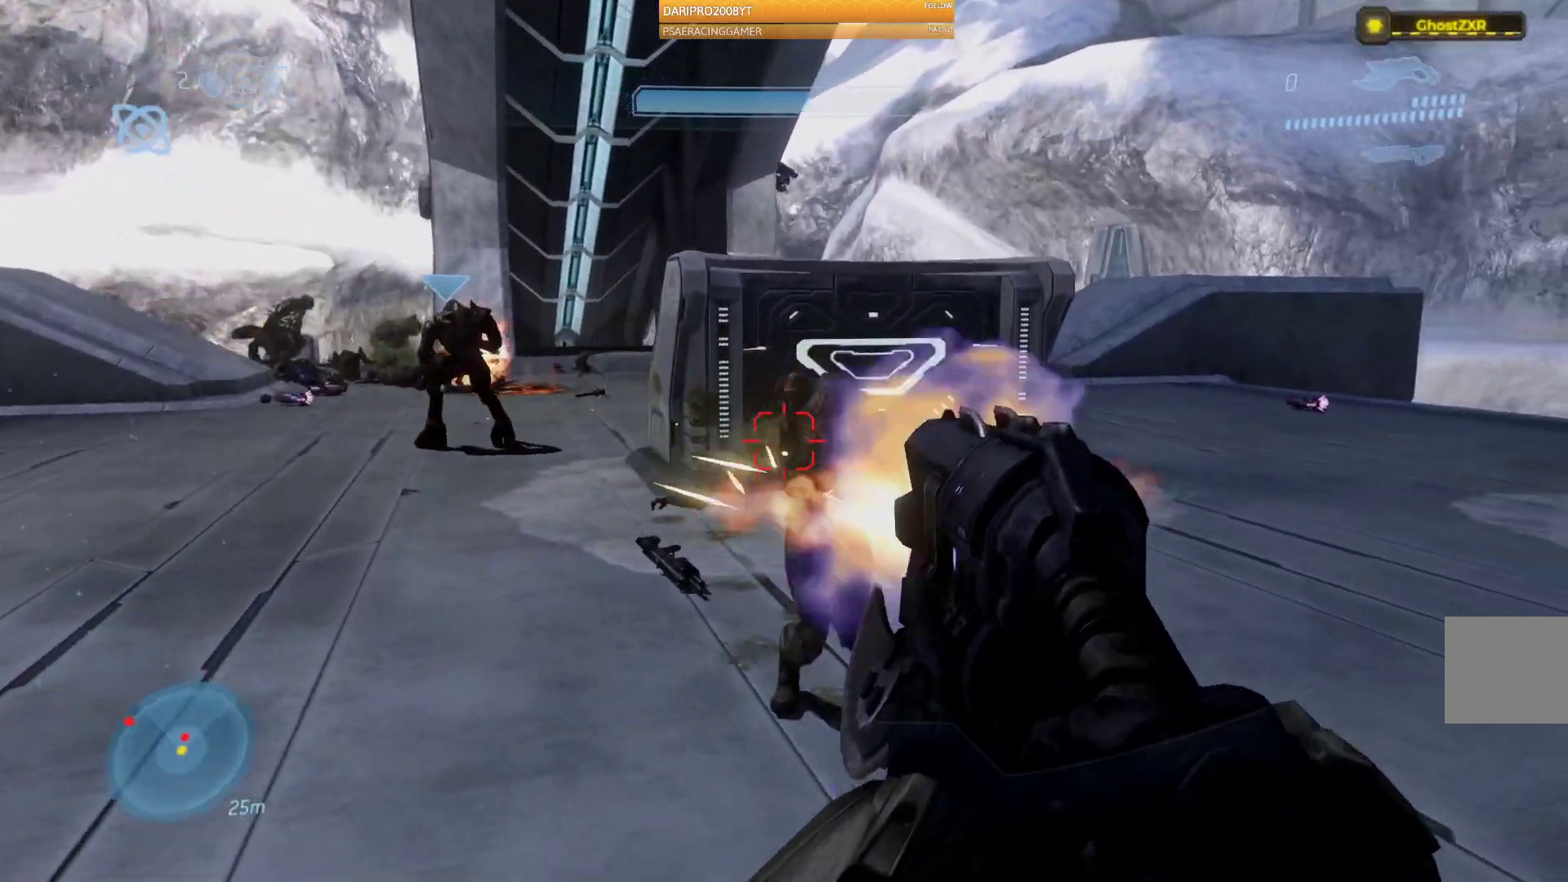
{"dt_ms": 500, "buttons": ["R2"], "left_stick": "down", "right_stick": "center", "events": [[17, "left_stick", "up"], [67, "R2", "up"], [167, "R2", "down"], [300, "left_stick", "up-right"], [467, "left_stick", "down"]]}
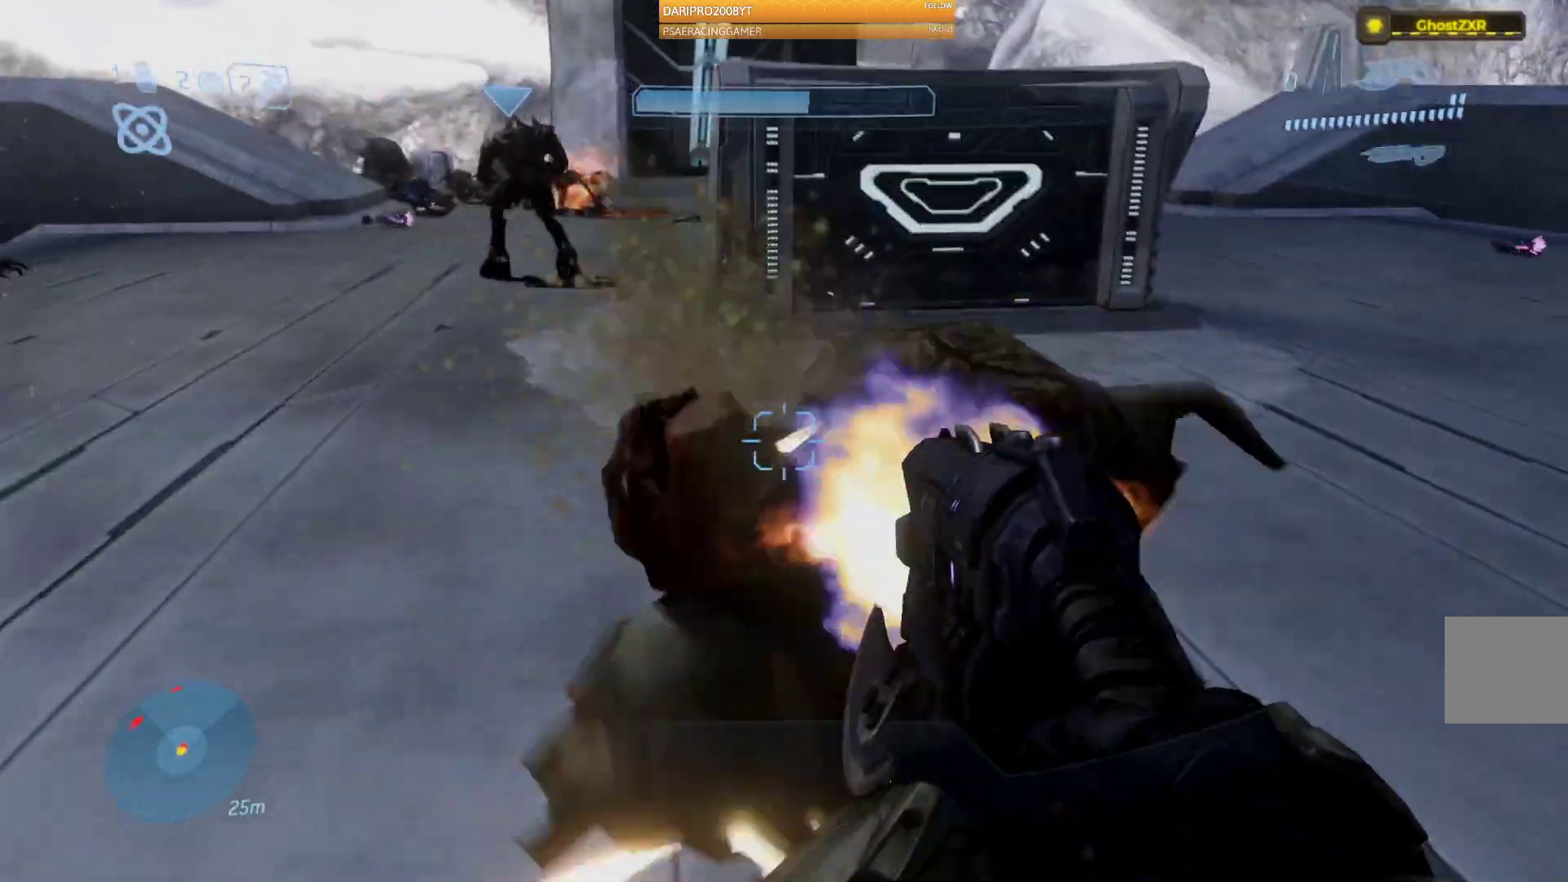
{"dt_ms": 500, "buttons": ["R2"], "left_stick": "center", "right_stick": "up", "events": [[17, "R2", "up"], [117, "R2", "down"], [417, "right_stick", "up"], [450, "left_stick", "center"]]}
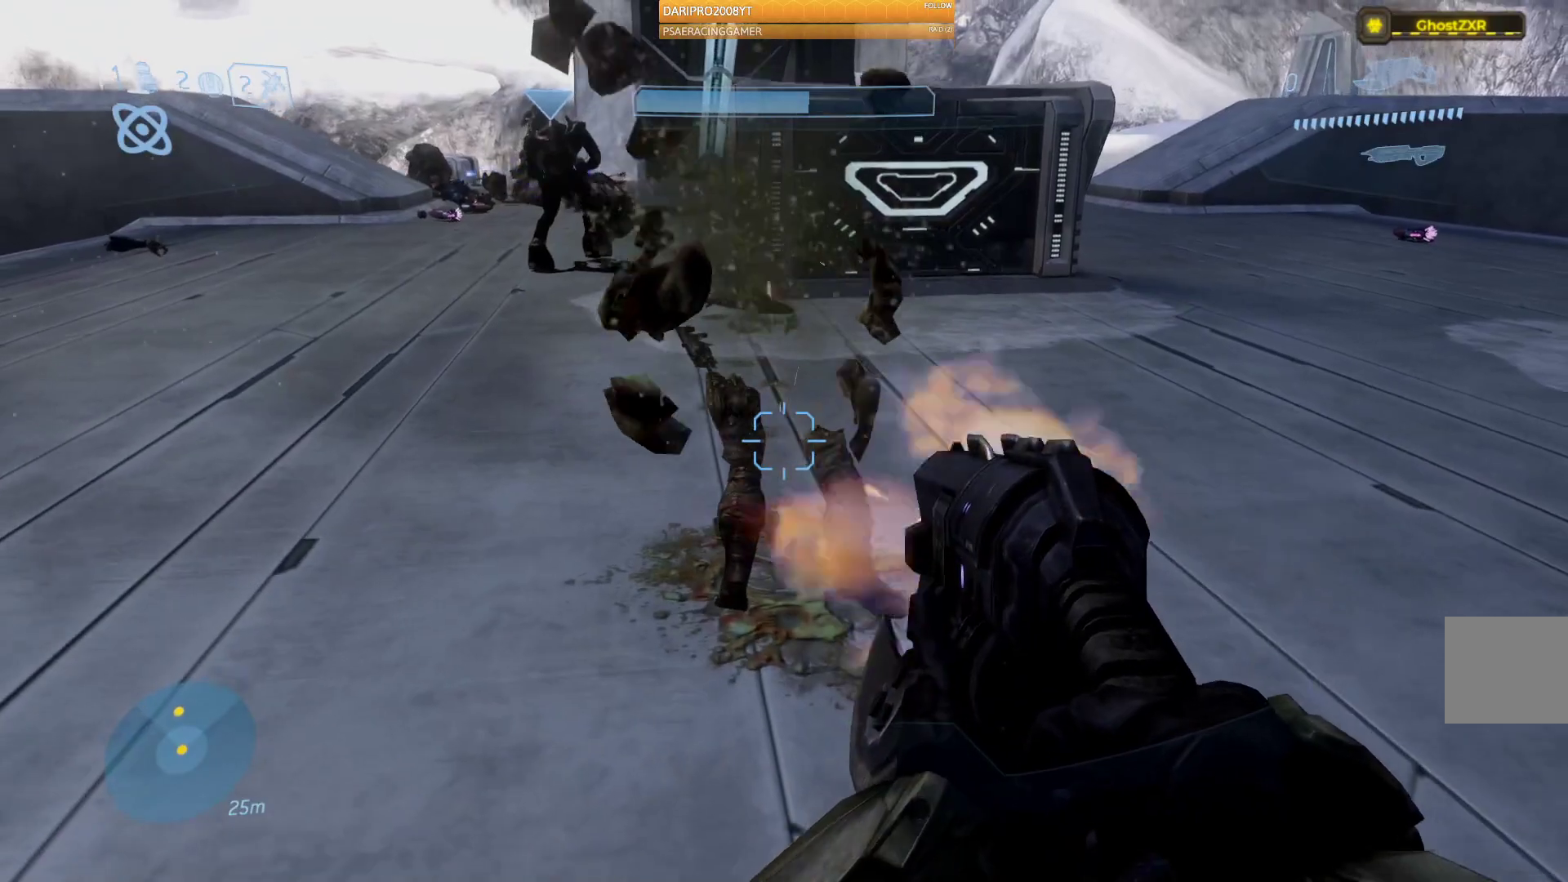
{"dt_ms": 500, "buttons": ["R1"], "left_stick": "up", "right_stick": "up-left", "events": [[150, "left_stick", "up"], [267, "R2", "up"], [350, "right_stick", "up-left"], [400, "R1", "down"]]}
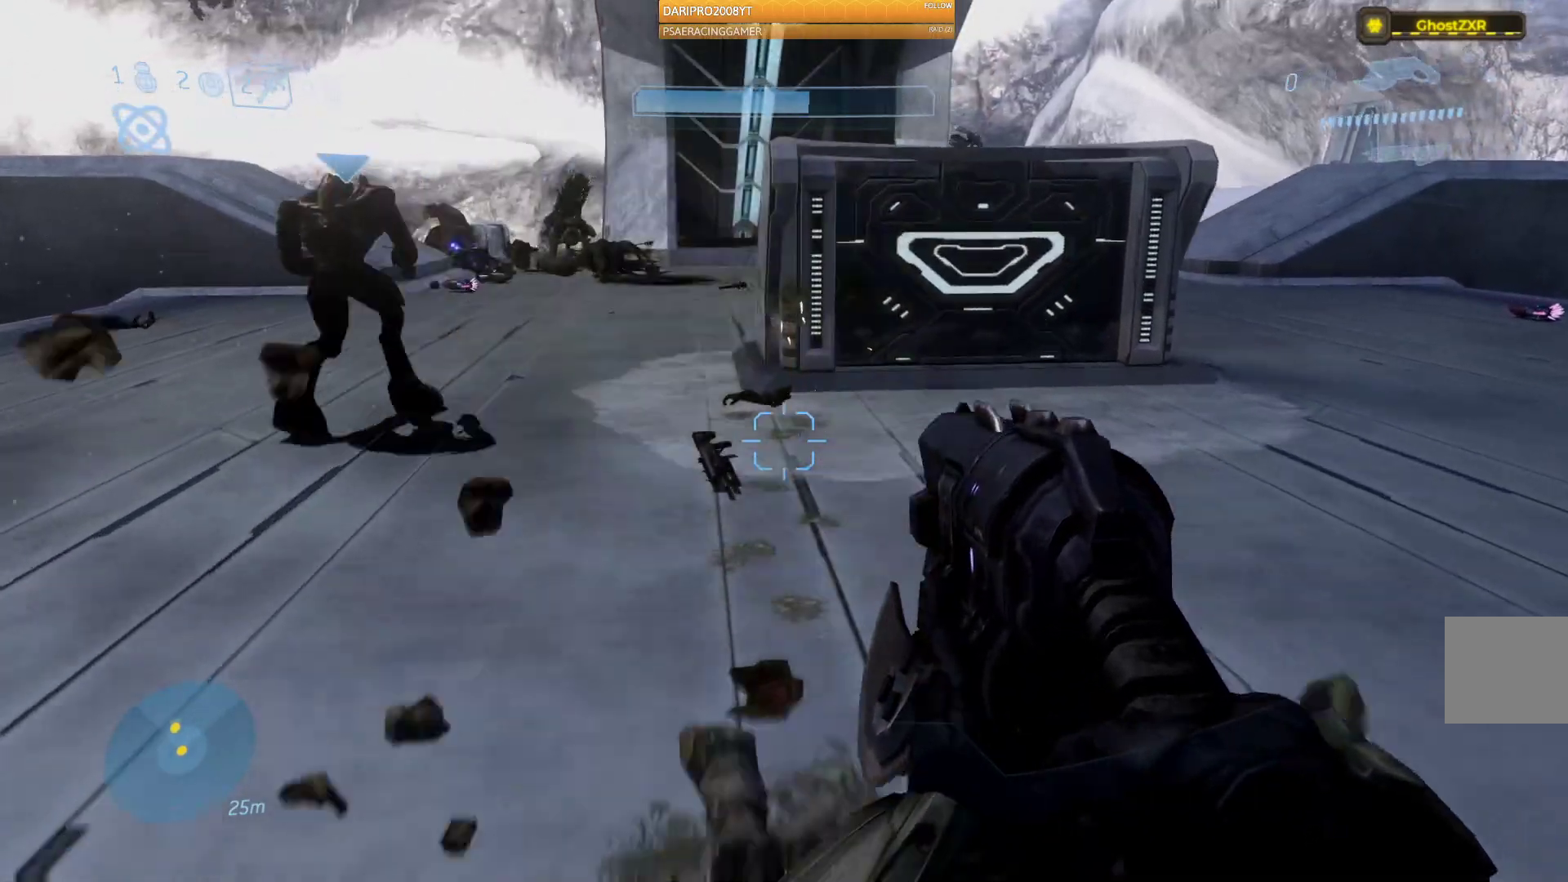
{"dt_ms": 500, "buttons": [], "left_stick": "up", "right_stick": "left", "events": [[17, "R1", "up"], [317, "L2", "down"], [350, "right_stick", "left"], [383, "L2", "up"]]}
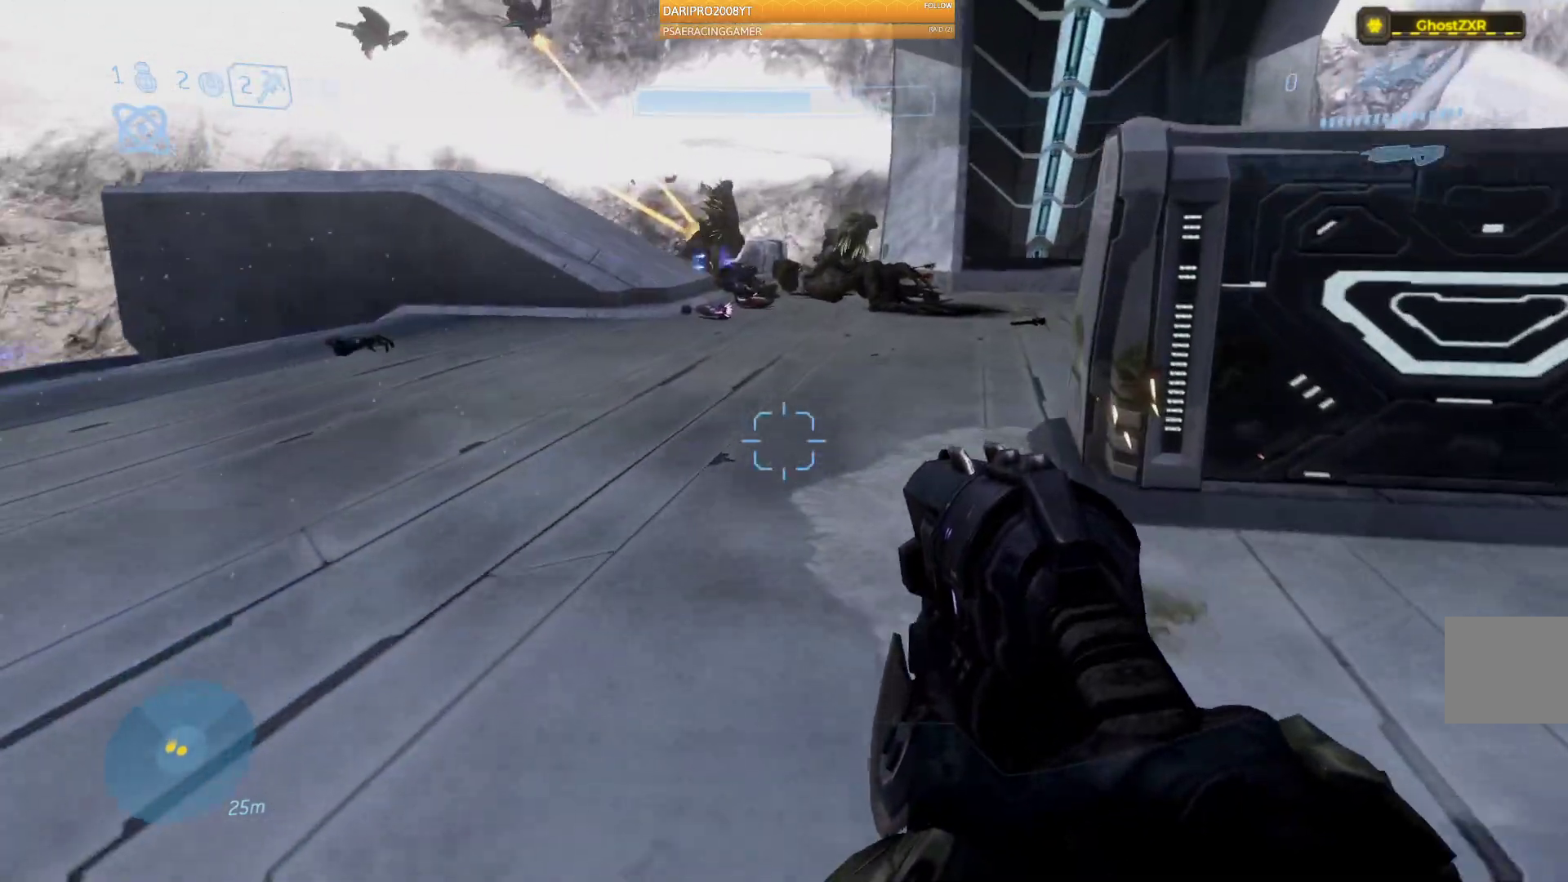
{"dt_ms": 500, "buttons": ["R1"], "left_stick": "up", "right_stick": "left", "events": [[33, "L2", "down"], [100, "L2", "up"], [217, "R1", "down"]]}
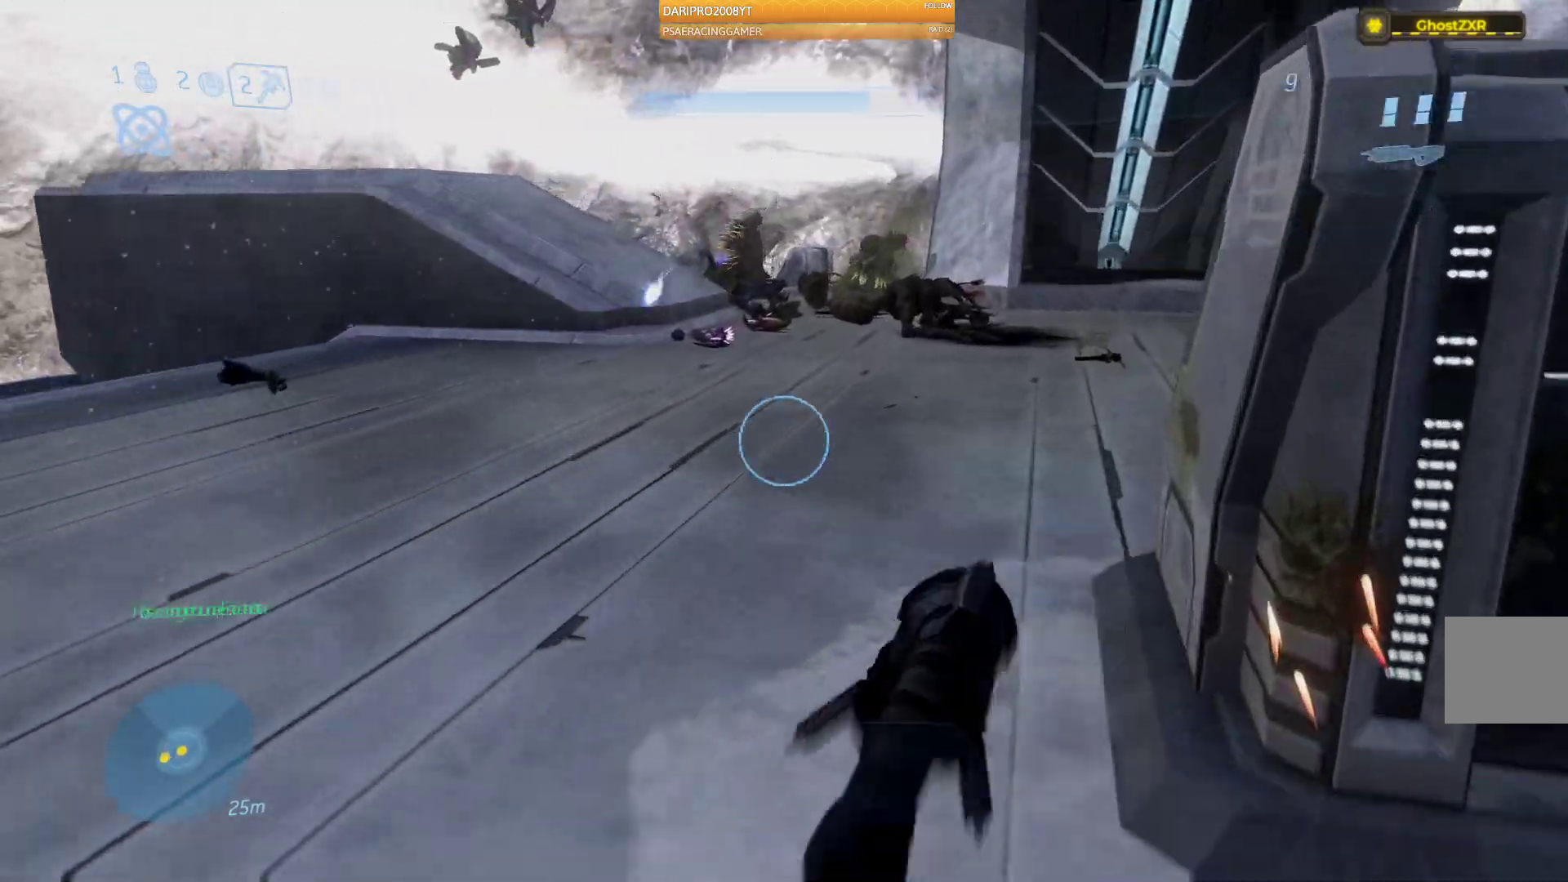
{"dt_ms": 500, "buttons": [], "left_stick": "up", "right_stick": "up-left", "events": [[233, "R1", "up"], [233, "right_stick", "up-left"]]}
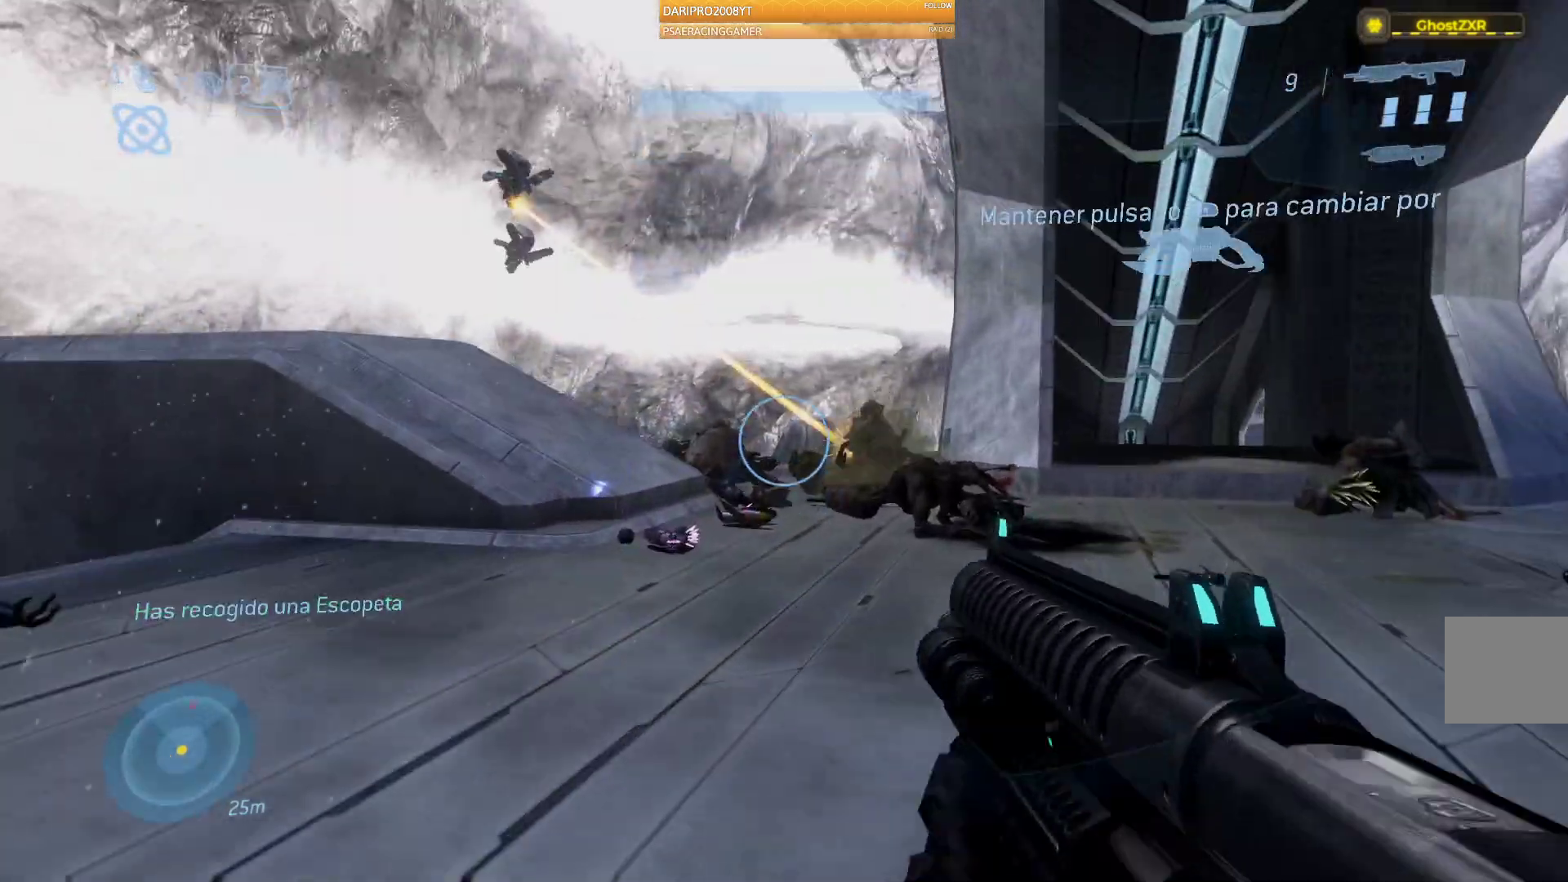
{"dt_ms": 500, "buttons": [], "left_stick": "up", "right_stick": "right", "events": [[383, "right_stick", "right"]]}
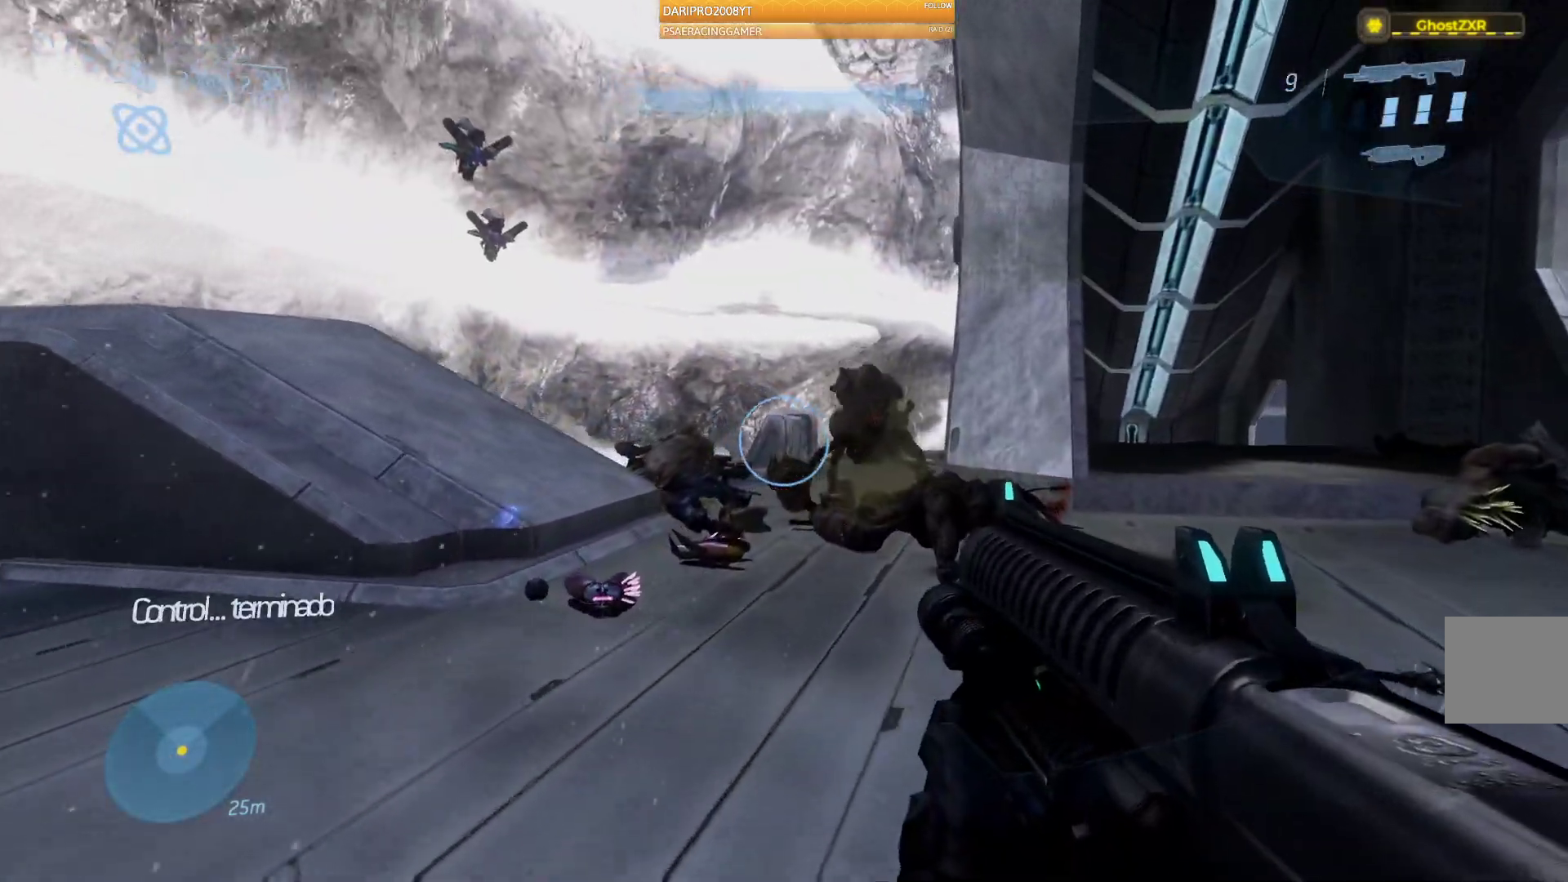
{"dt_ms": 500, "buttons": ["R2"], "left_stick": "up", "right_stick": "center", "events": [[367, "R2", "down"], [467, "right_stick", "center"]]}
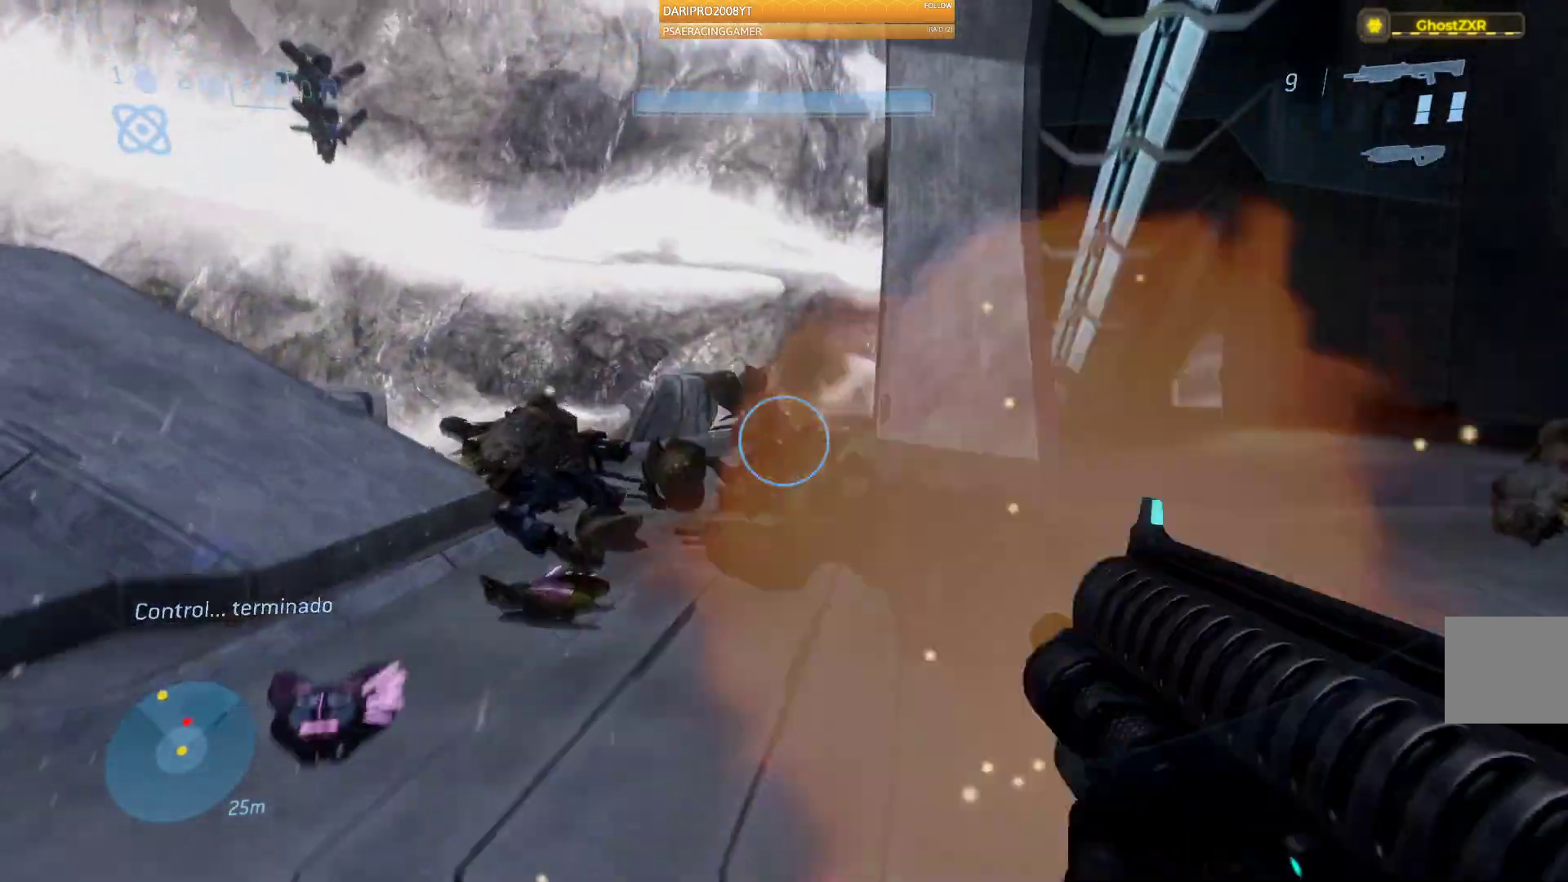
{"dt_ms": 500, "buttons": [], "left_stick": "up", "right_stick": "down", "events": [[83, "R2", "up"], [483, "right_stick", "down"]]}
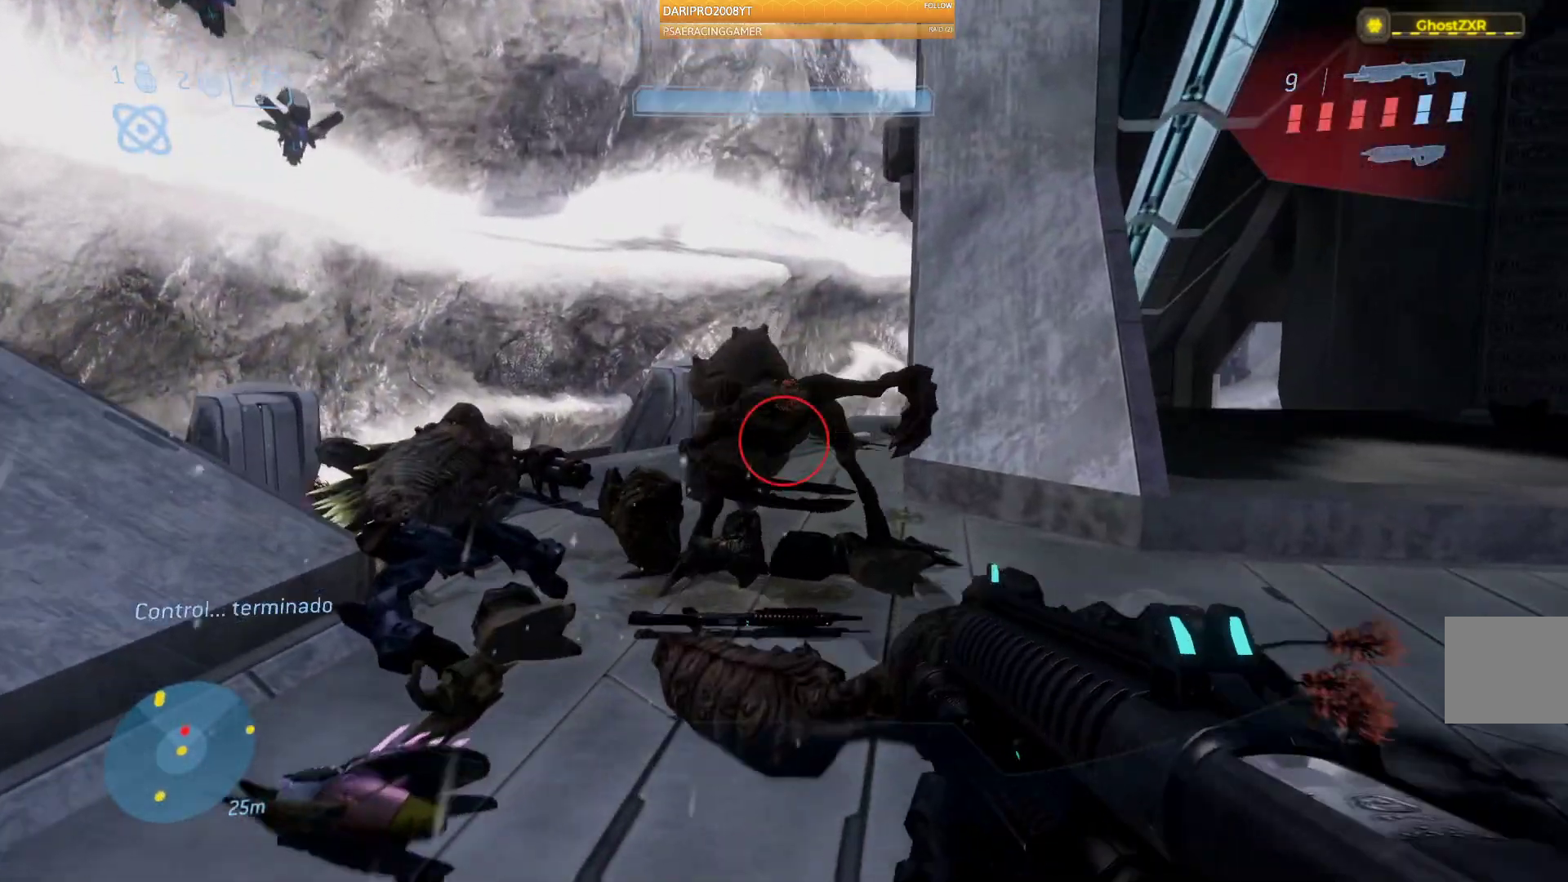
{"dt_ms": 500, "buttons": ["R2"], "left_stick": "up", "right_stick": "down", "events": [[283, "R2", "down"]]}
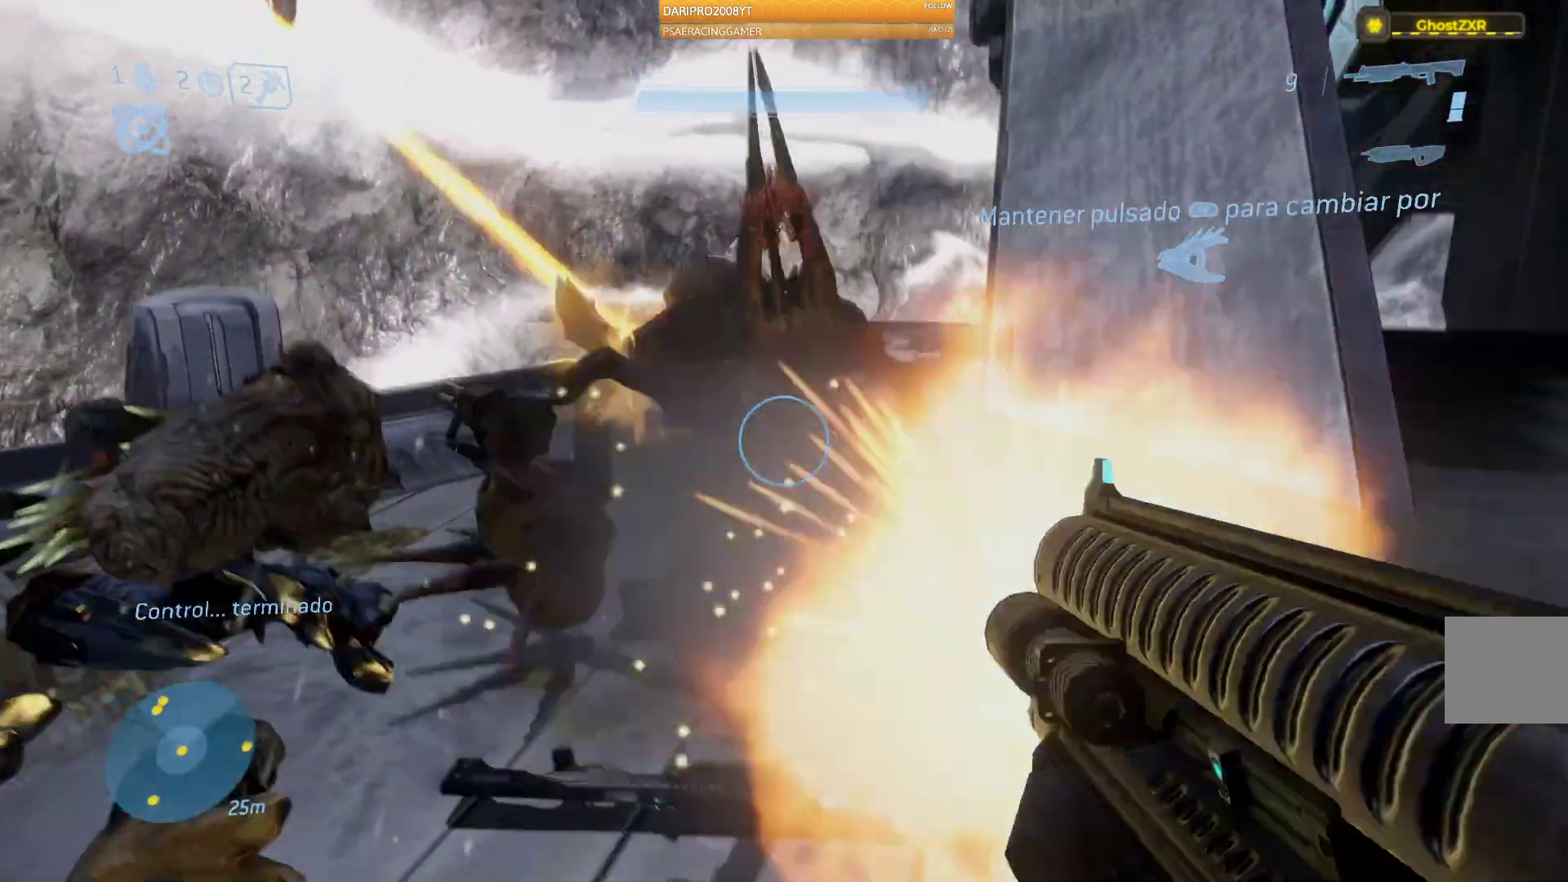
{"dt_ms": 500, "buttons": ["L2"], "left_stick": "center", "right_stick": "down-left", "events": [[17, "R2", "up"], [50, "left_stick", "down"], [167, "R2", "down"], [250, "right_stick", "down-left"], [267, "R2", "up"], [400, "left_stick", "center"], [500, "L2", "down"]]}
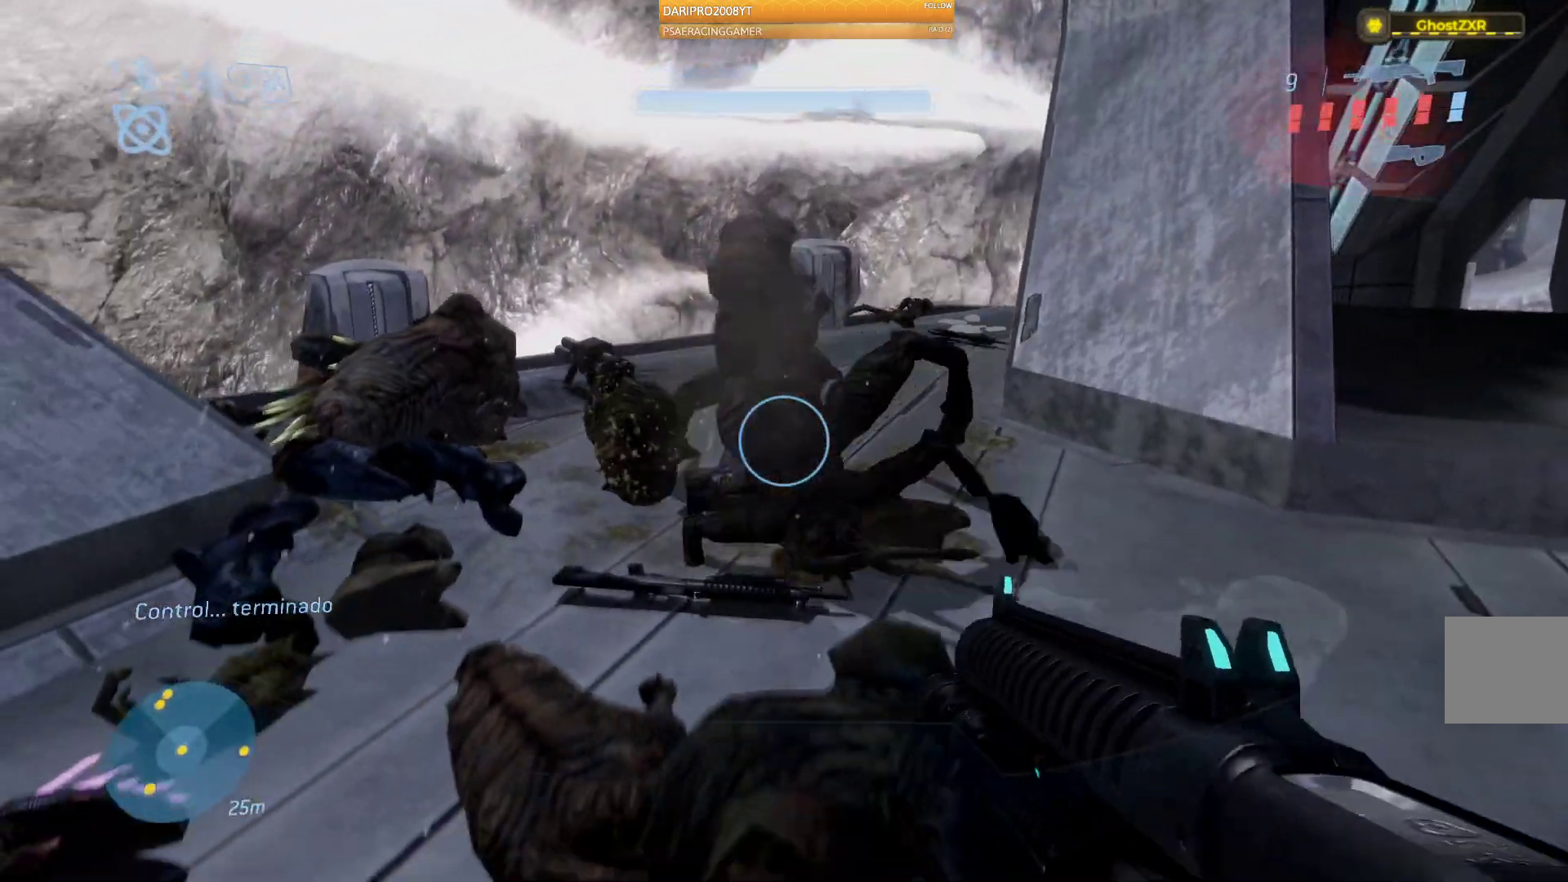
{"dt_ms": 500, "buttons": ["R2"], "left_stick": "center", "right_stick": "down", "events": [[17, "left_stick", "up"], [17, "right_stick", "center"], [83, "L2", "up"], [267, "right_stick", "up-left"], [350, "R2", "down"], [433, "right_stick", "center"], [483, "left_stick", "center"], [500, "right_stick", "down"]]}